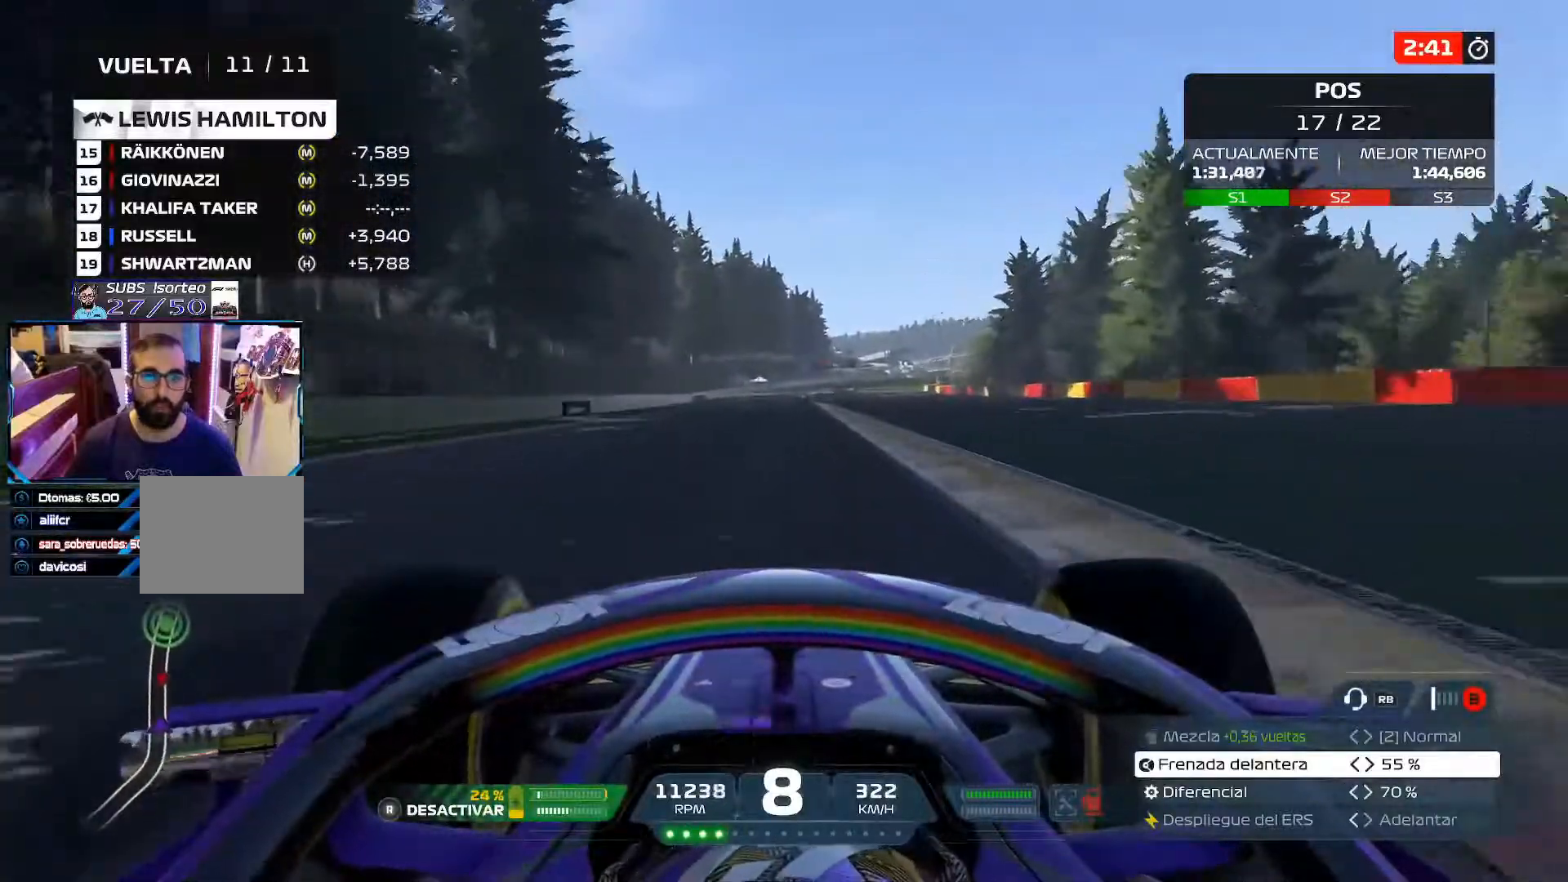
Gameplay with a controller (Xbox layout); each line is a JSON object with the inputs held at the frame after it. "events" lists button and stick changes between this image and that frame as [ms after this image, input, new state], when the widget could be followed in between.
{"buttons": ["R2"], "left_stick": "center", "right_stick": "center", "events": [[66, "left_stick", "center"]]}
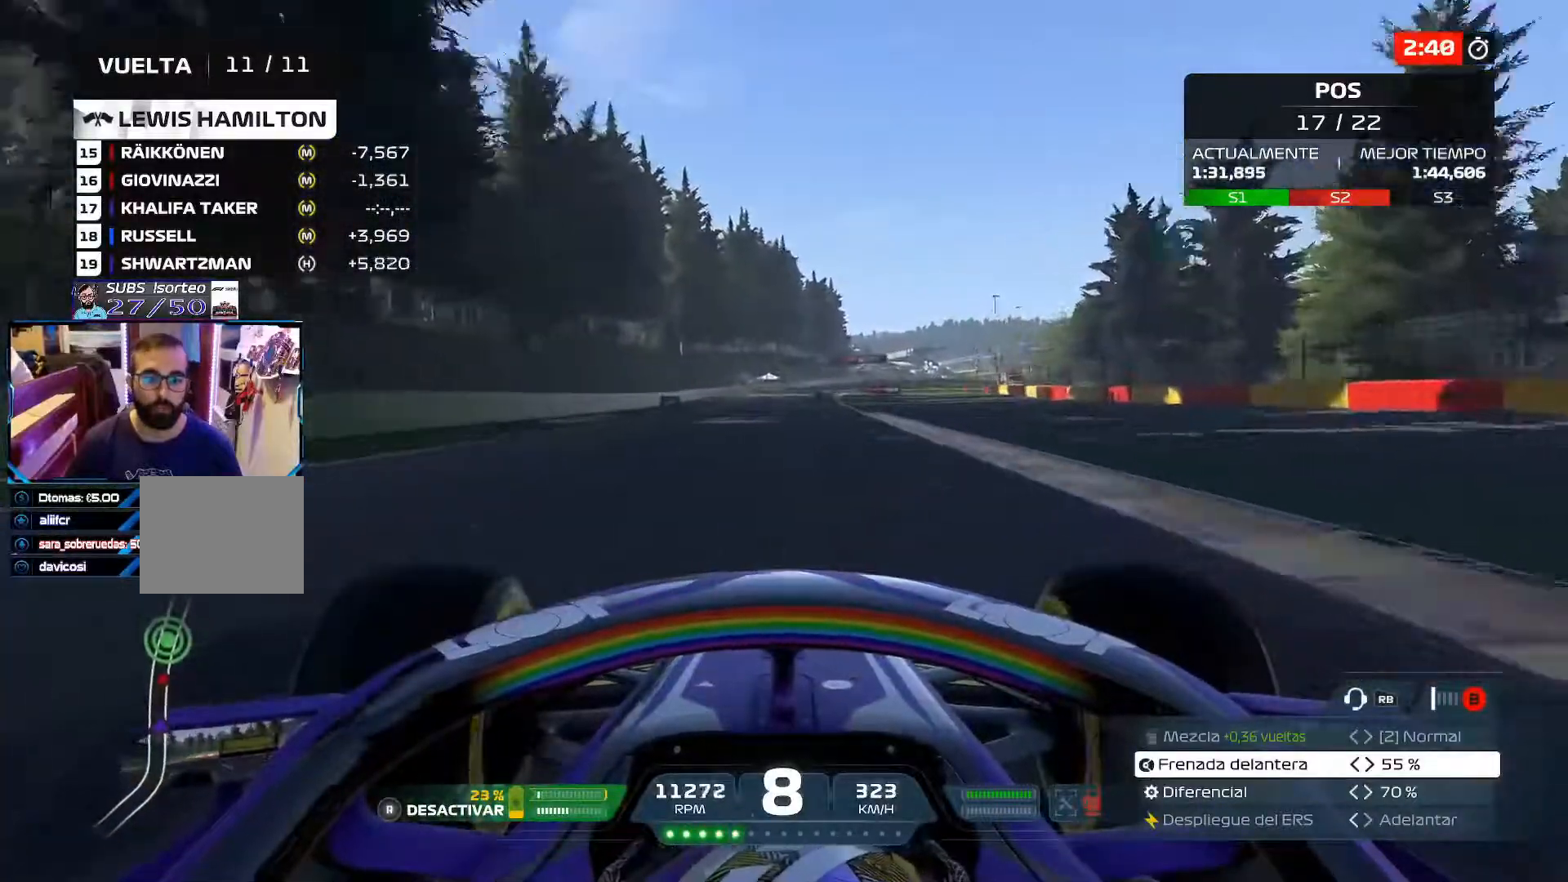
{"buttons": ["R2"], "left_stick": "center", "right_stick": "center", "events": []}
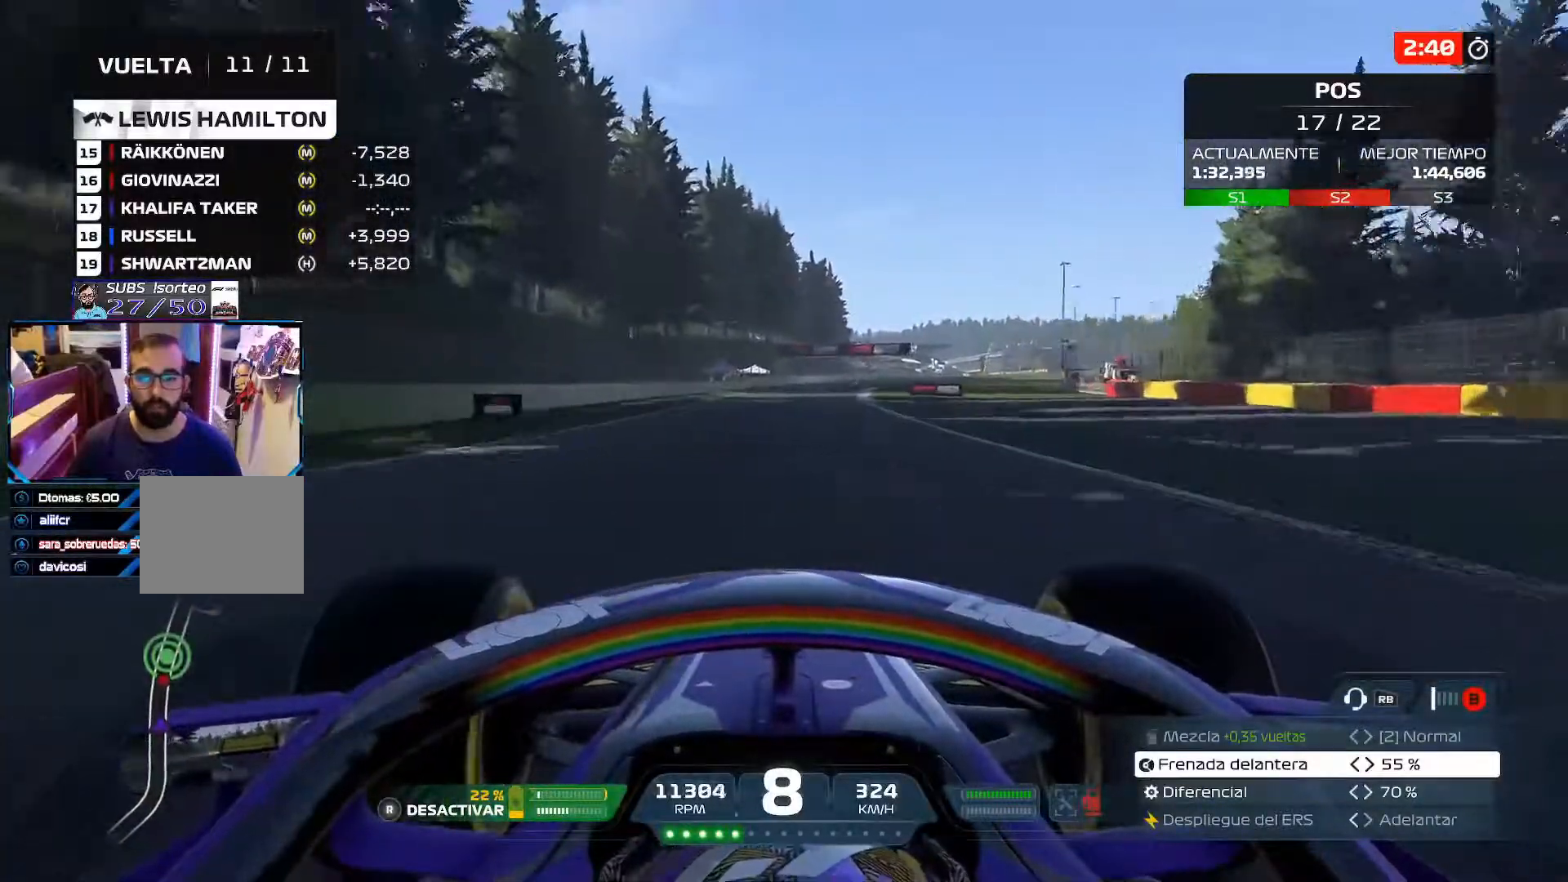
{"buttons": ["R2"], "left_stick": "center", "right_stick": "center", "events": []}
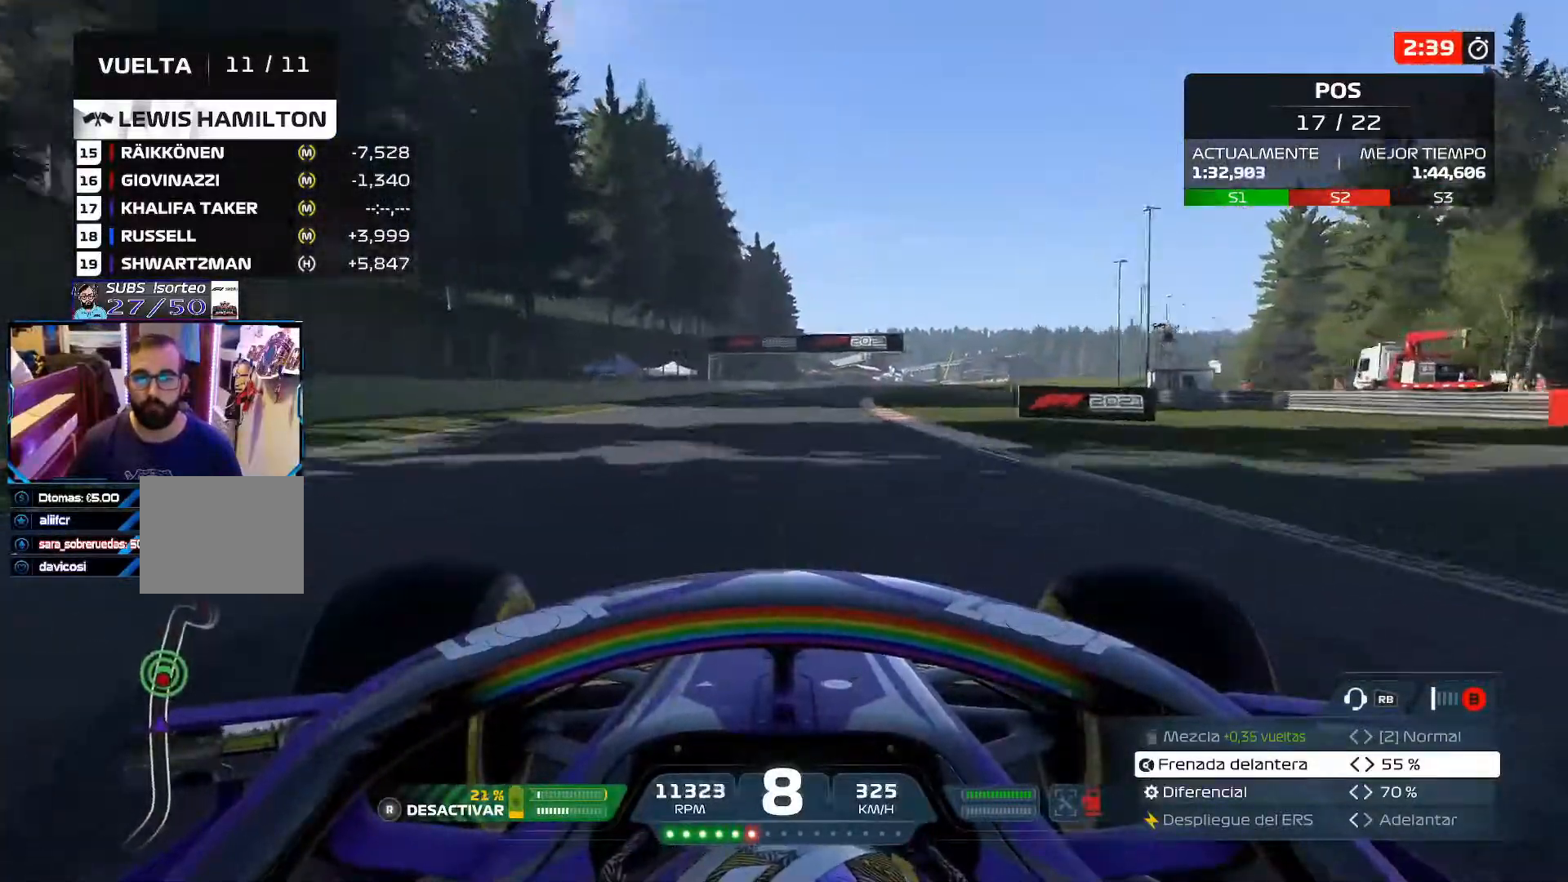
{"buttons": ["R2"], "left_stick": "center", "right_stick": "center", "events": []}
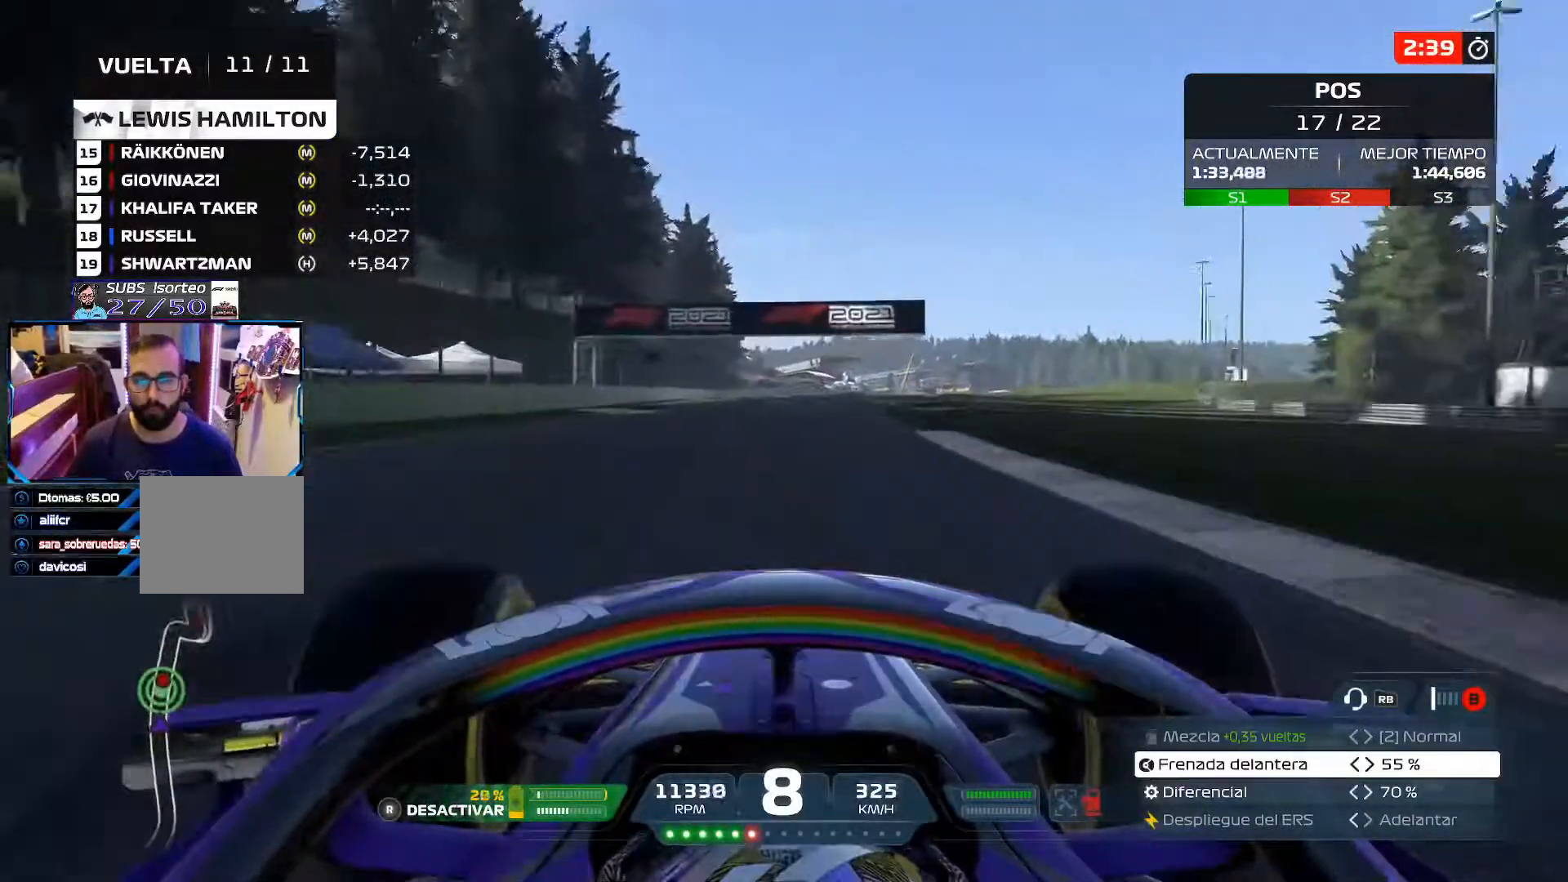
{"buttons": ["R2", "R3"], "left_stick": "center", "right_stick": "center", "events": [[417, "R3", "down"]]}
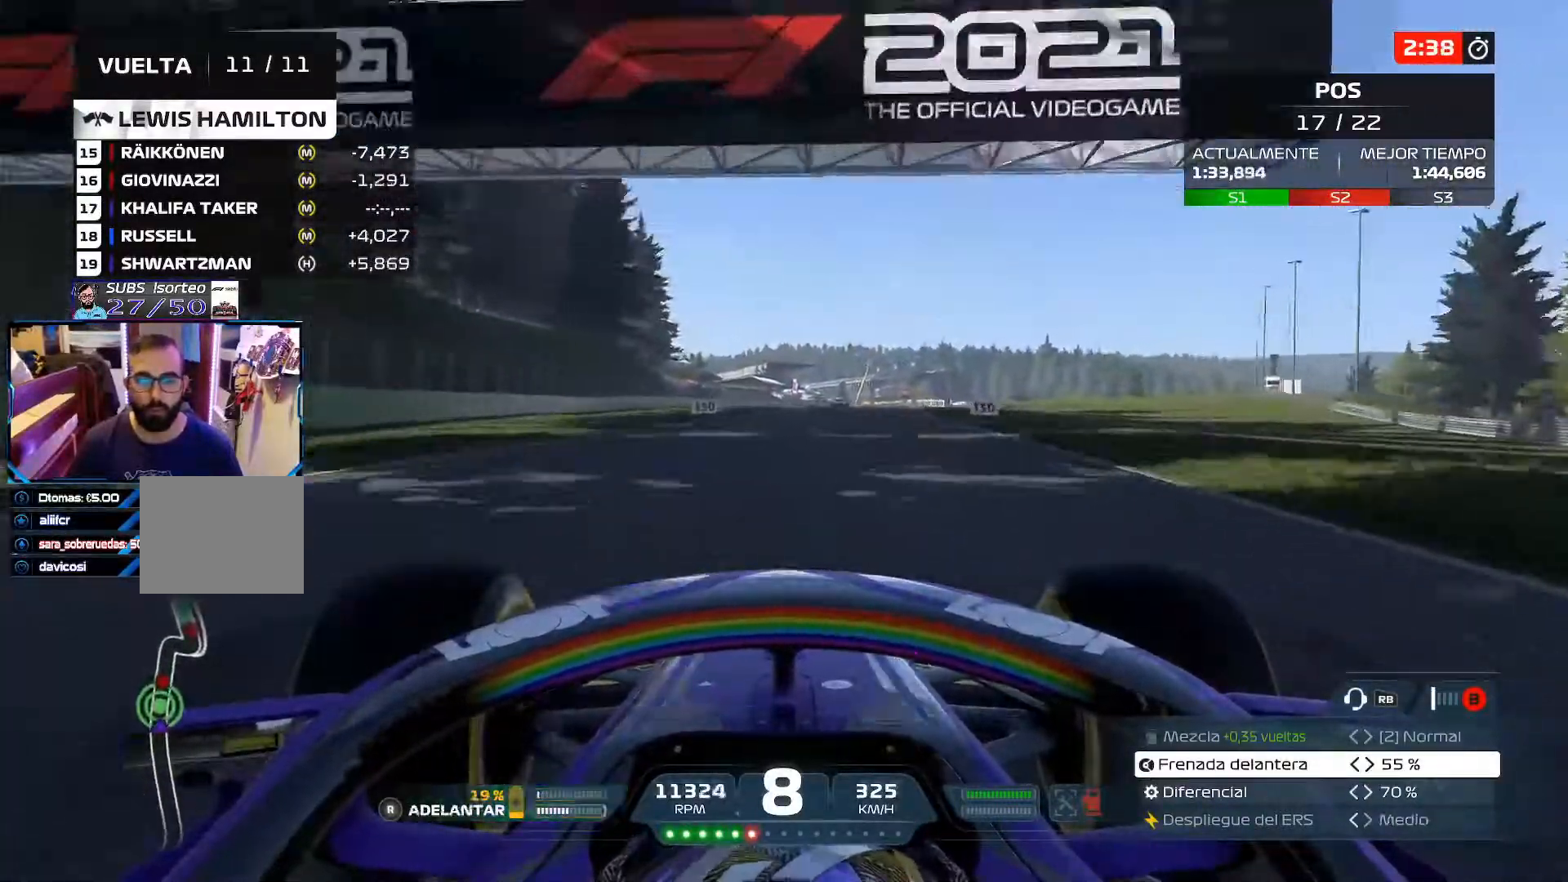
{"buttons": ["R2"], "left_stick": "center", "right_stick": "center", "events": [[67, "R3", "up"]]}
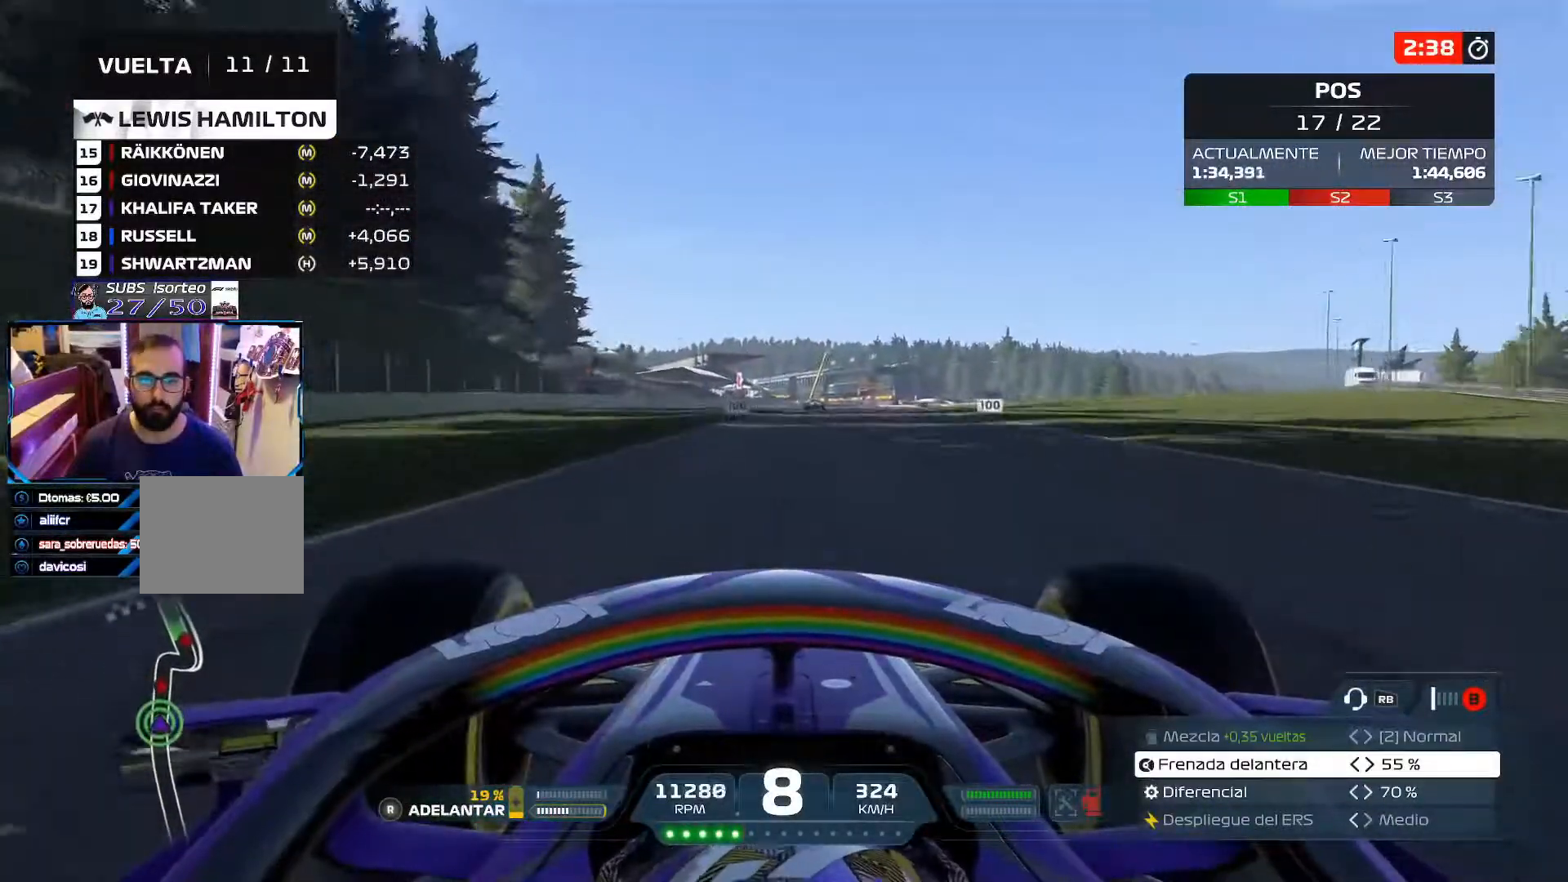
{"buttons": ["X", "L2"], "left_stick": "center", "right_stick": "center", "events": [[467, "L2", "down"], [467, "R2", "up"], [467, "X", "down"]]}
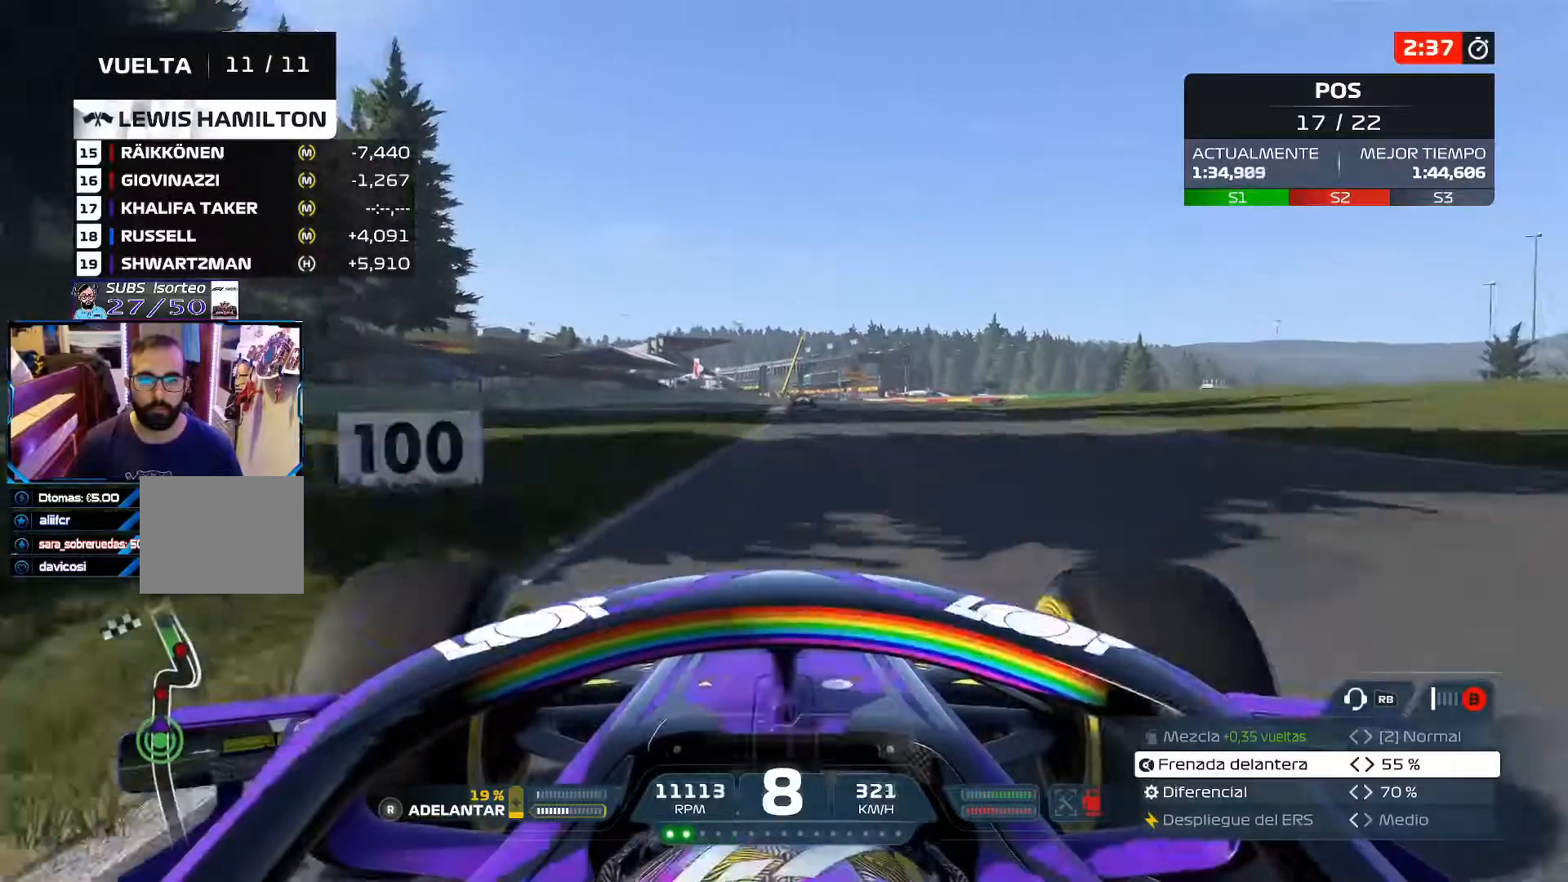
{"buttons": ["L2"], "left_stick": "center", "right_stick": "center", "events": [[117, "X", "up"], [200, "X", "down"], [300, "X", "up"], [401, "X", "down"], [501, "X", "up"]]}
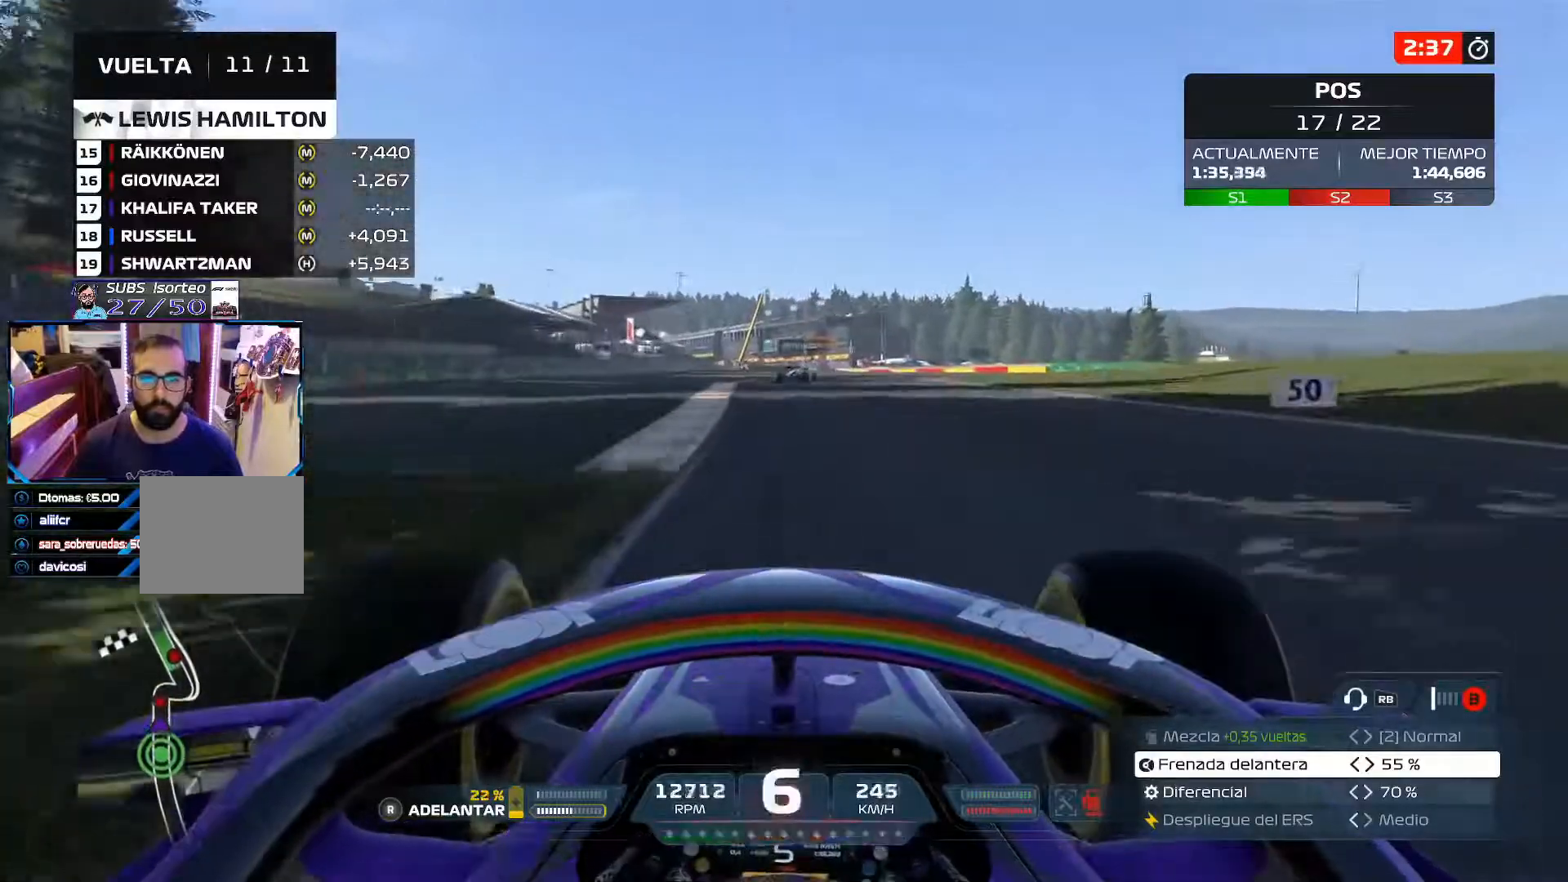
{"buttons": ["X", "L2"], "left_stick": "center", "right_stick": "center", "events": [[166, "X", "down"], [267, "X", "up"], [433, "X", "down"]]}
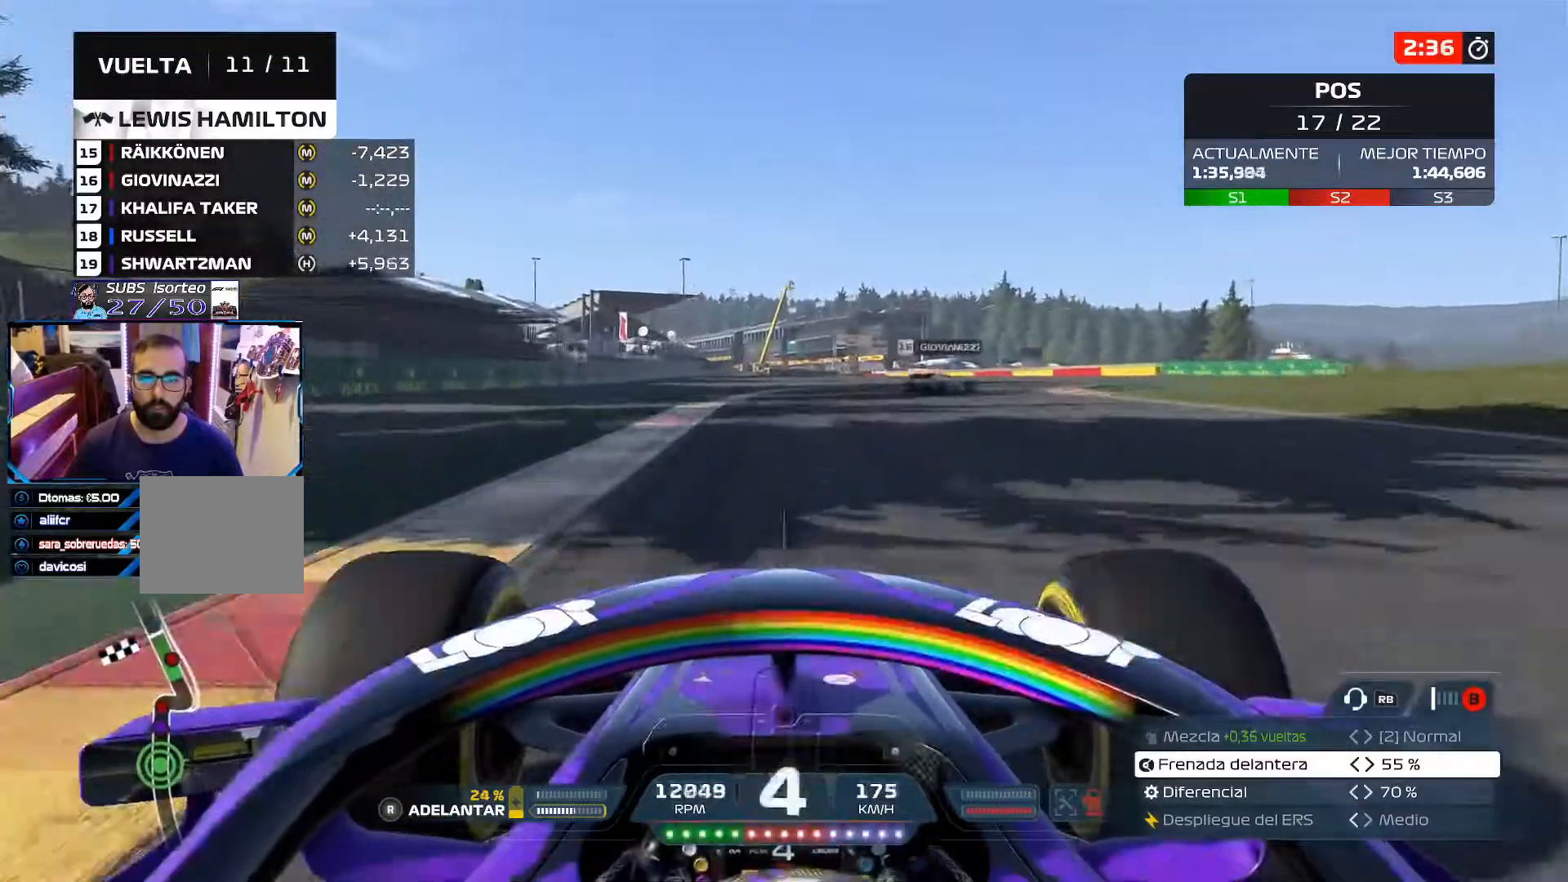
{"buttons": ["L2"], "left_stick": "right", "right_stick": "center", "events": [[234, "left_stick", "right"], [300, "X", "up"]]}
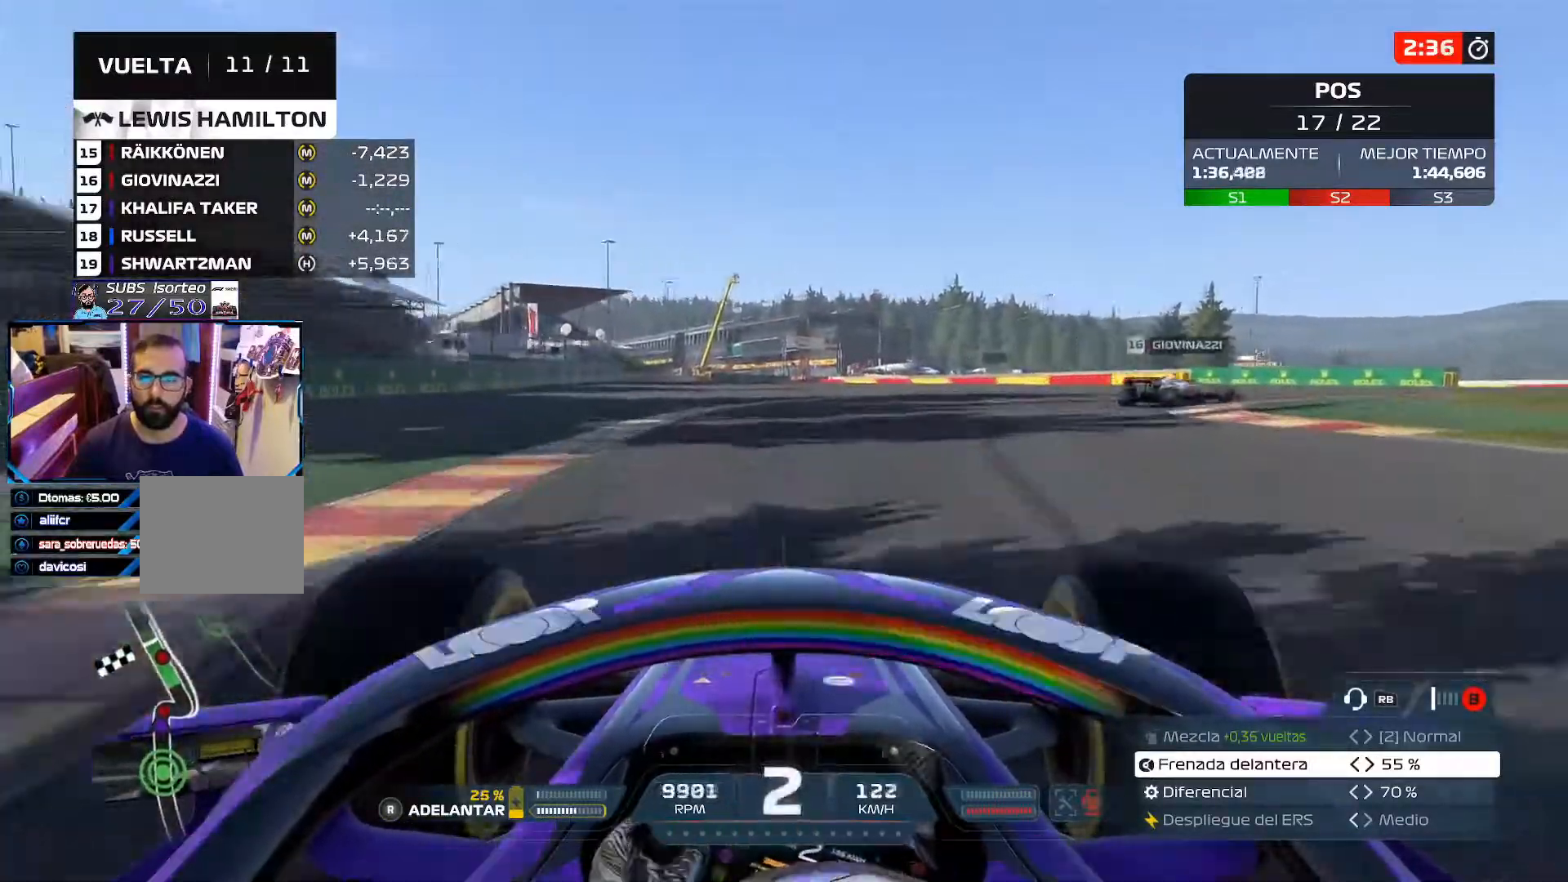
{"buttons": [], "left_stick": "right", "right_stick": "center", "events": [[333, "L2", "up"]]}
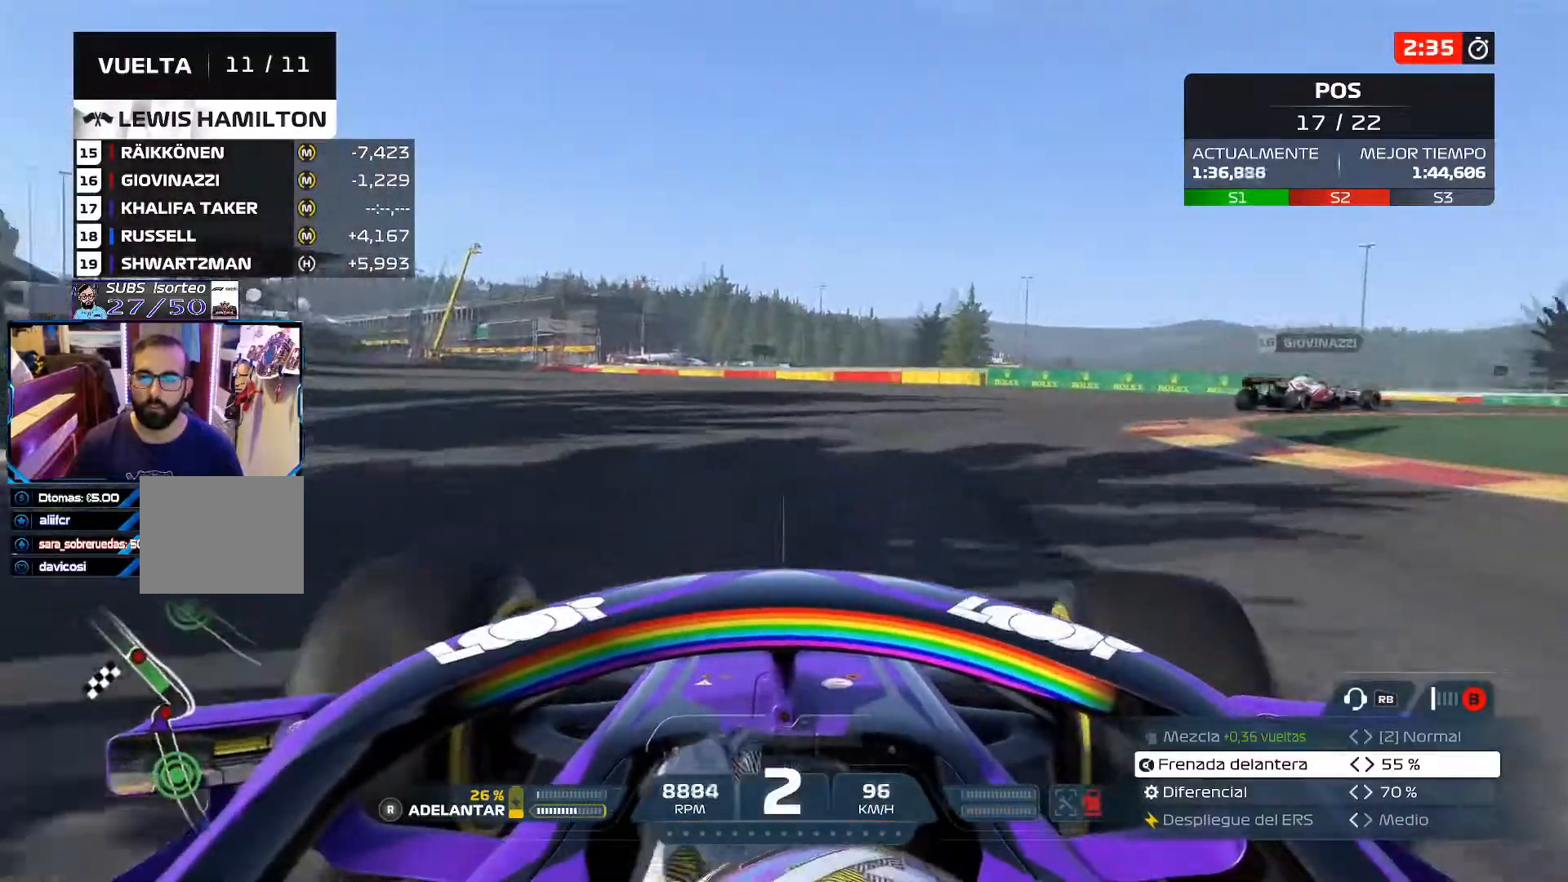
{"buttons": [], "left_stick": "right", "right_stick": "center", "events": []}
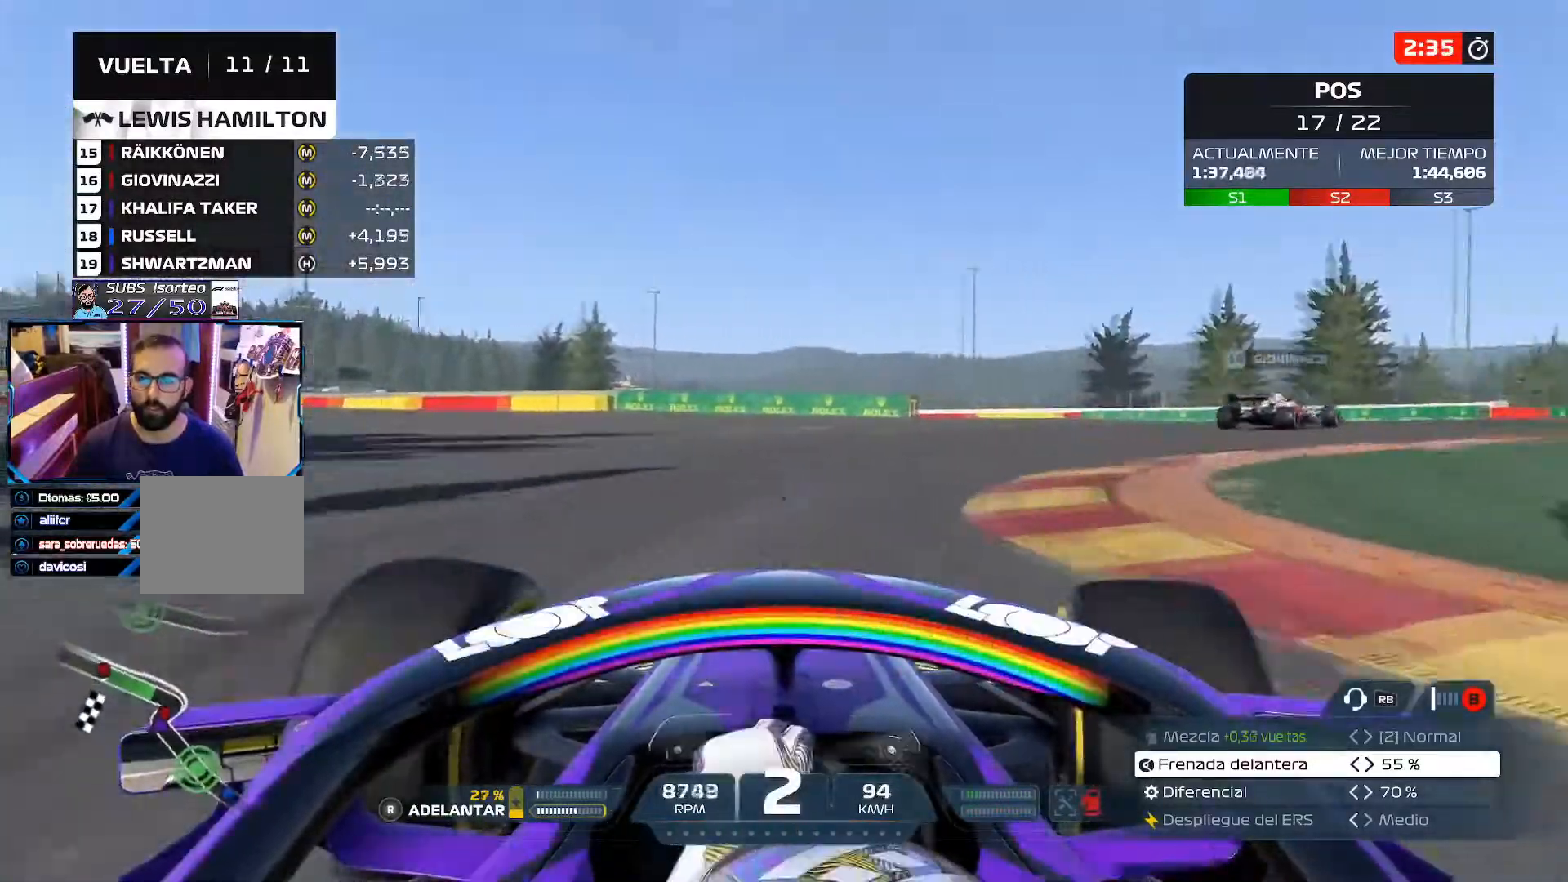
{"buttons": [], "left_stick": "right", "right_stick": "center", "events": []}
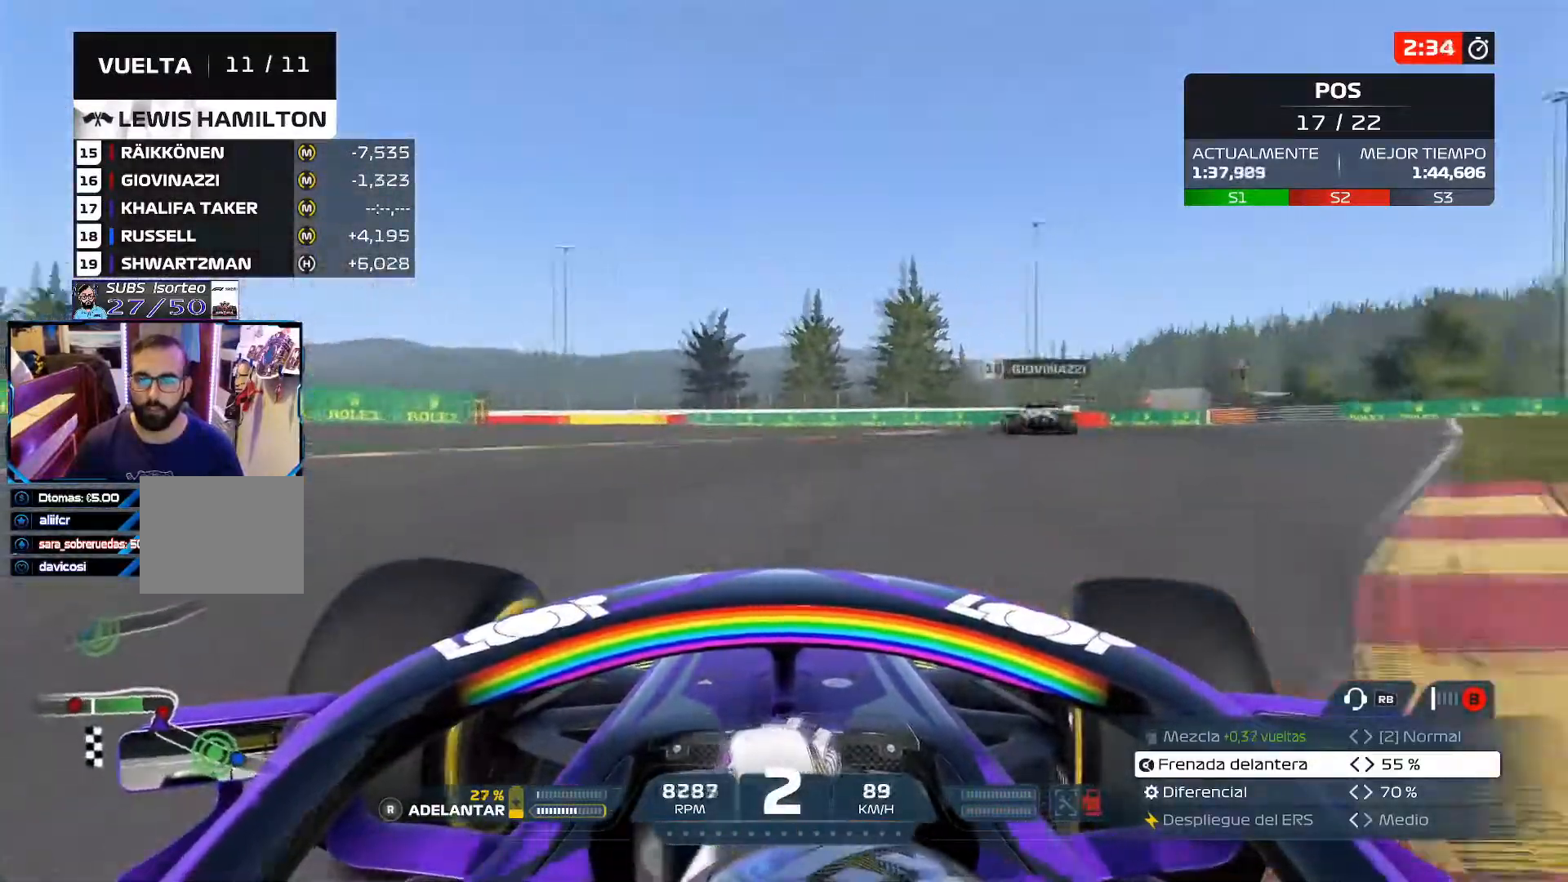
{"buttons": [], "left_stick": "right", "right_stick": "center", "events": []}
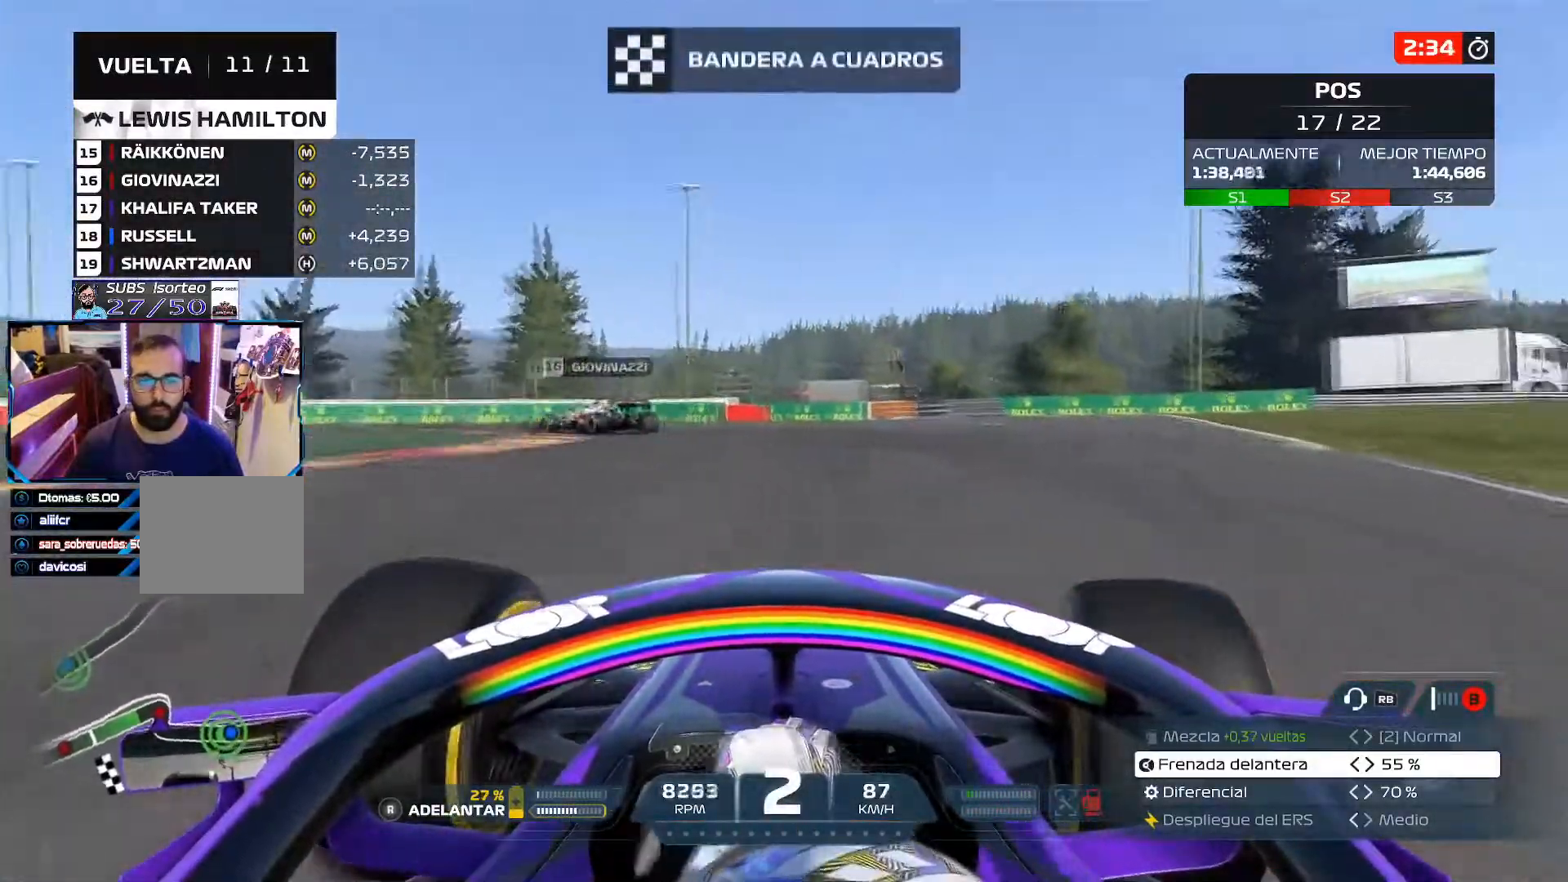
{"buttons": [], "left_stick": "up-left", "right_stick": "center", "events": [[100, "left_stick", "up"], [150, "left_stick", "up-left"], [350, "A", "down"], [450, "A", "up"]]}
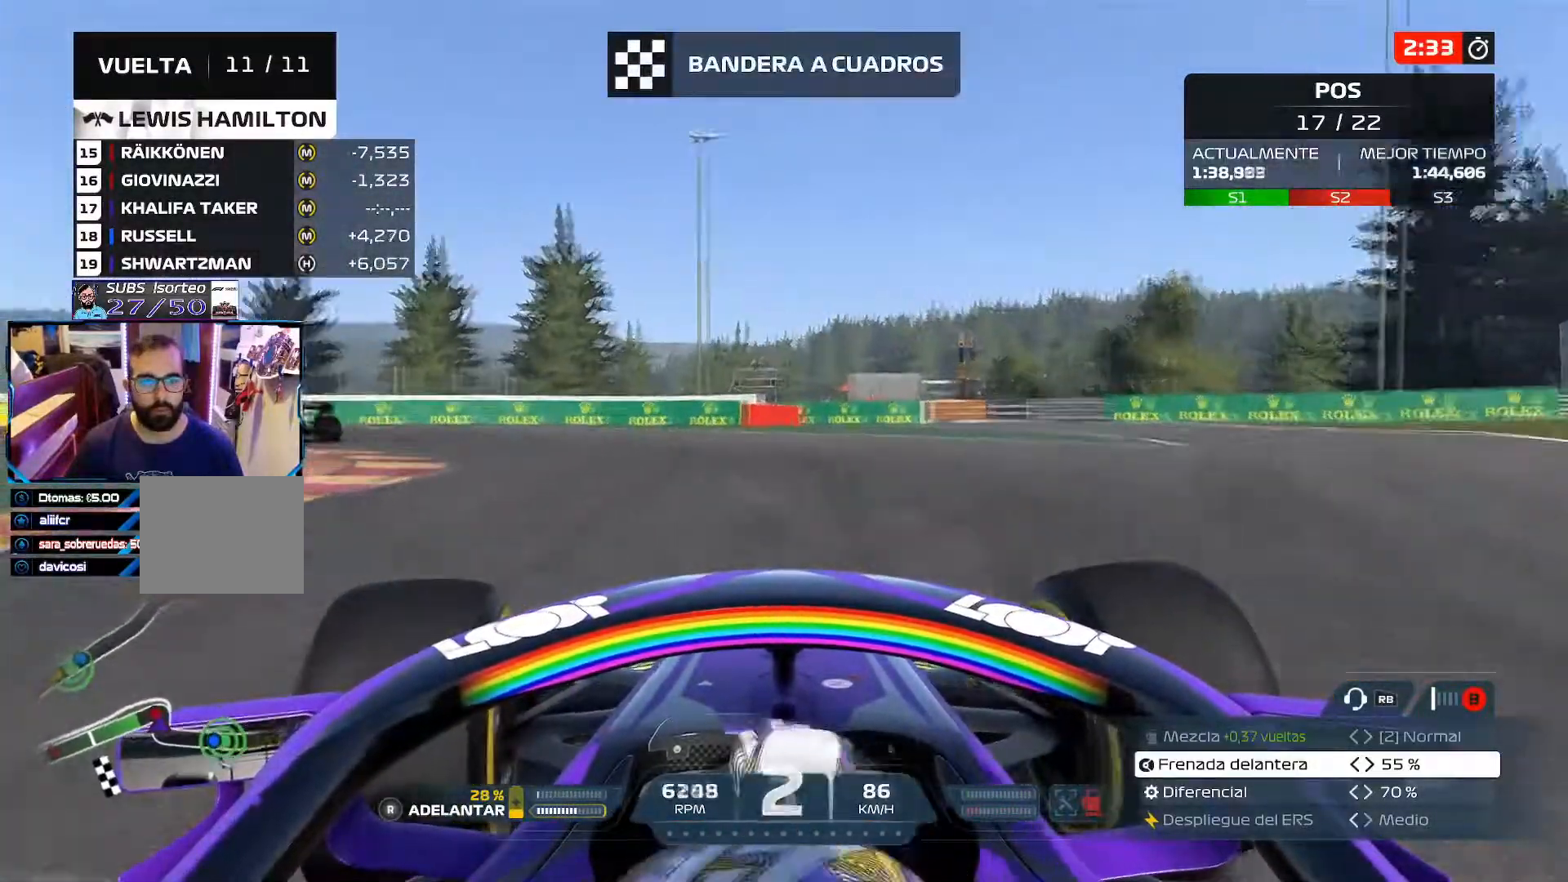
{"buttons": [], "left_stick": "up-left", "right_stick": "center", "events": [[50, "L2", "down"], [134, "L2", "up"]]}
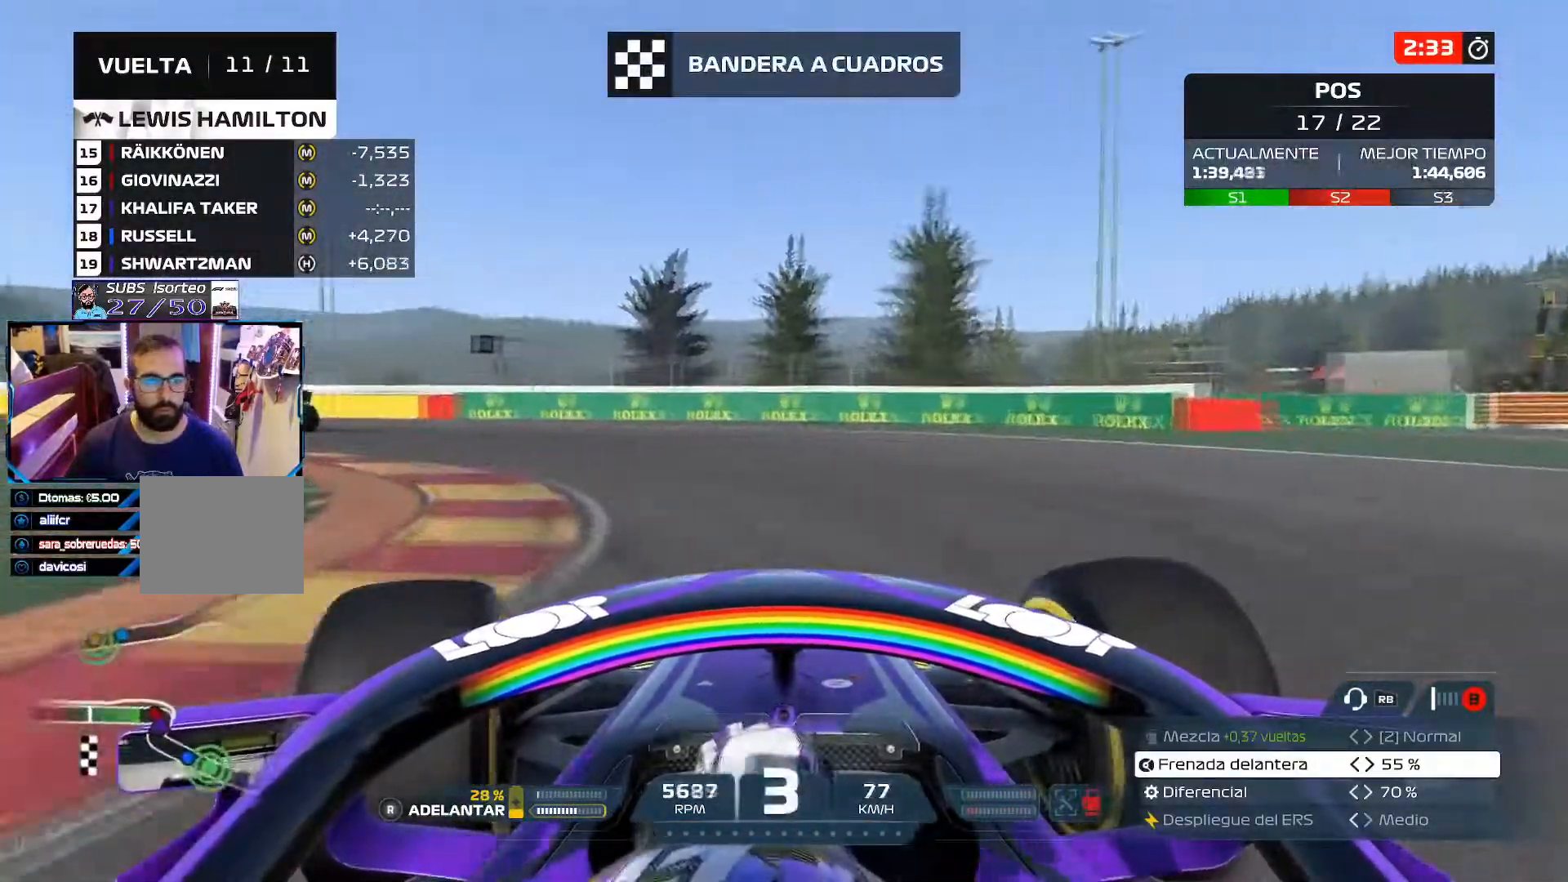
{"buttons": ["R2"], "left_stick": "up-left", "right_stick": "center", "events": [[133, "R2", "down"], [200, "R2", "up"], [417, "R2", "down"]]}
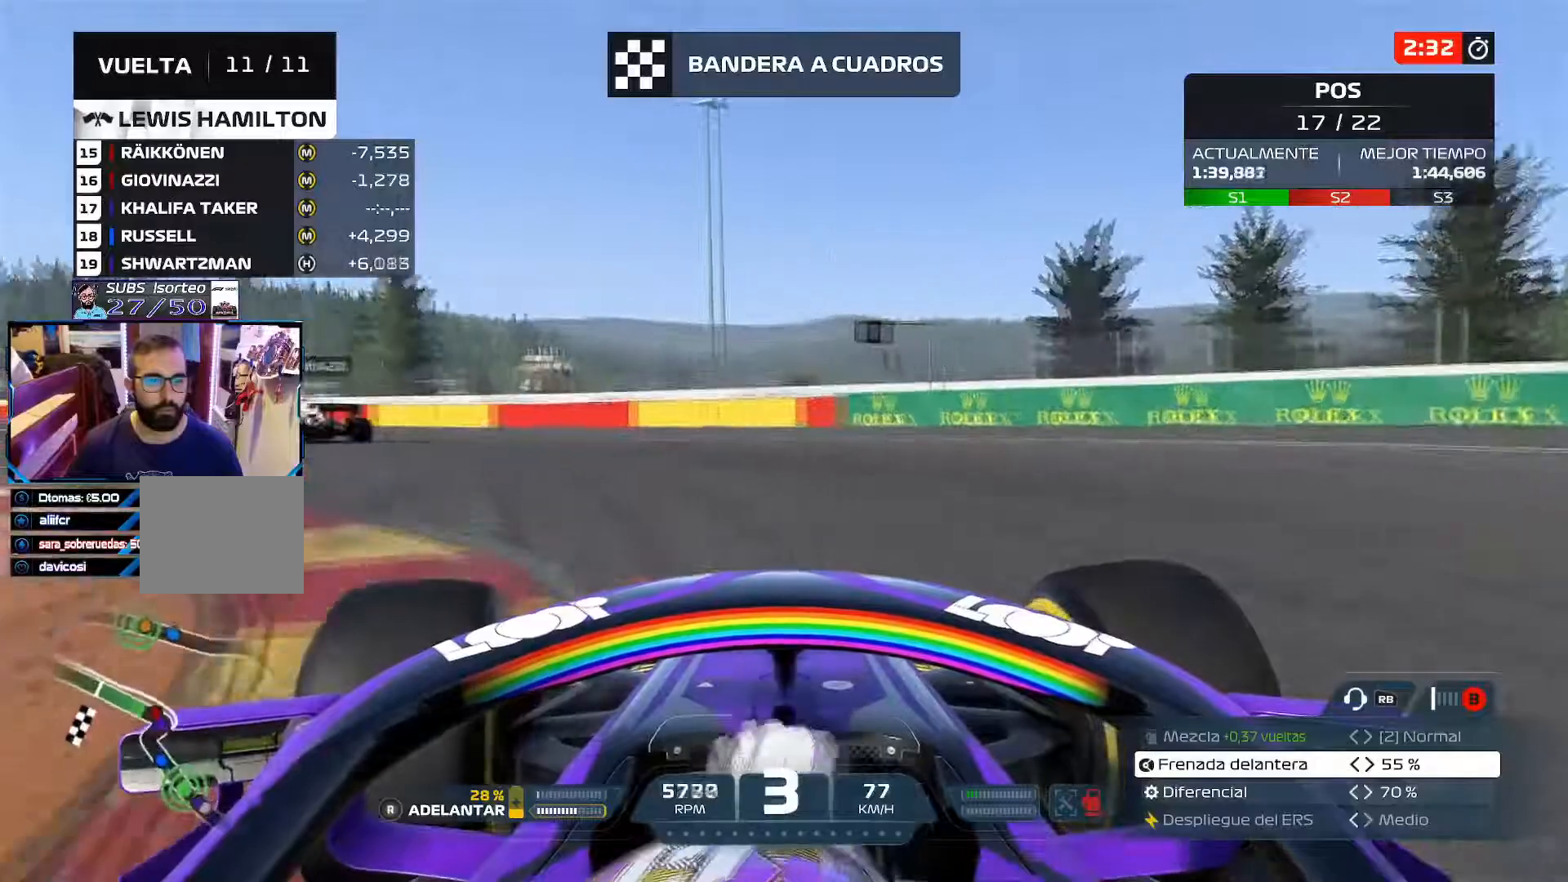
{"buttons": ["R2"], "left_stick": "up-left", "right_stick": "center", "events": []}
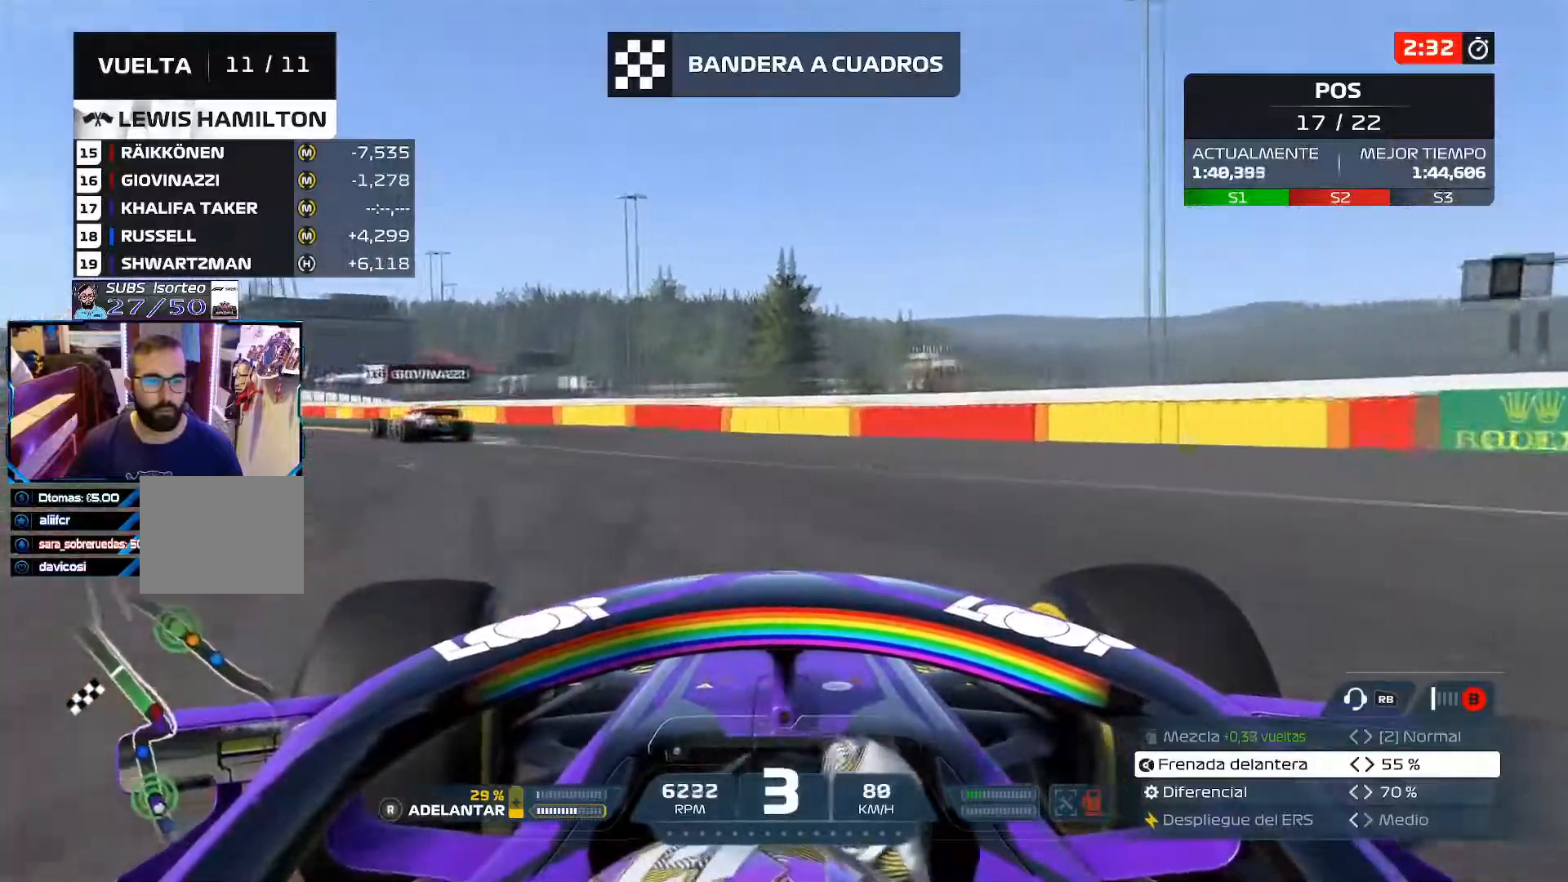
{"buttons": ["R2"], "left_stick": "up-left", "right_stick": "center", "events": []}
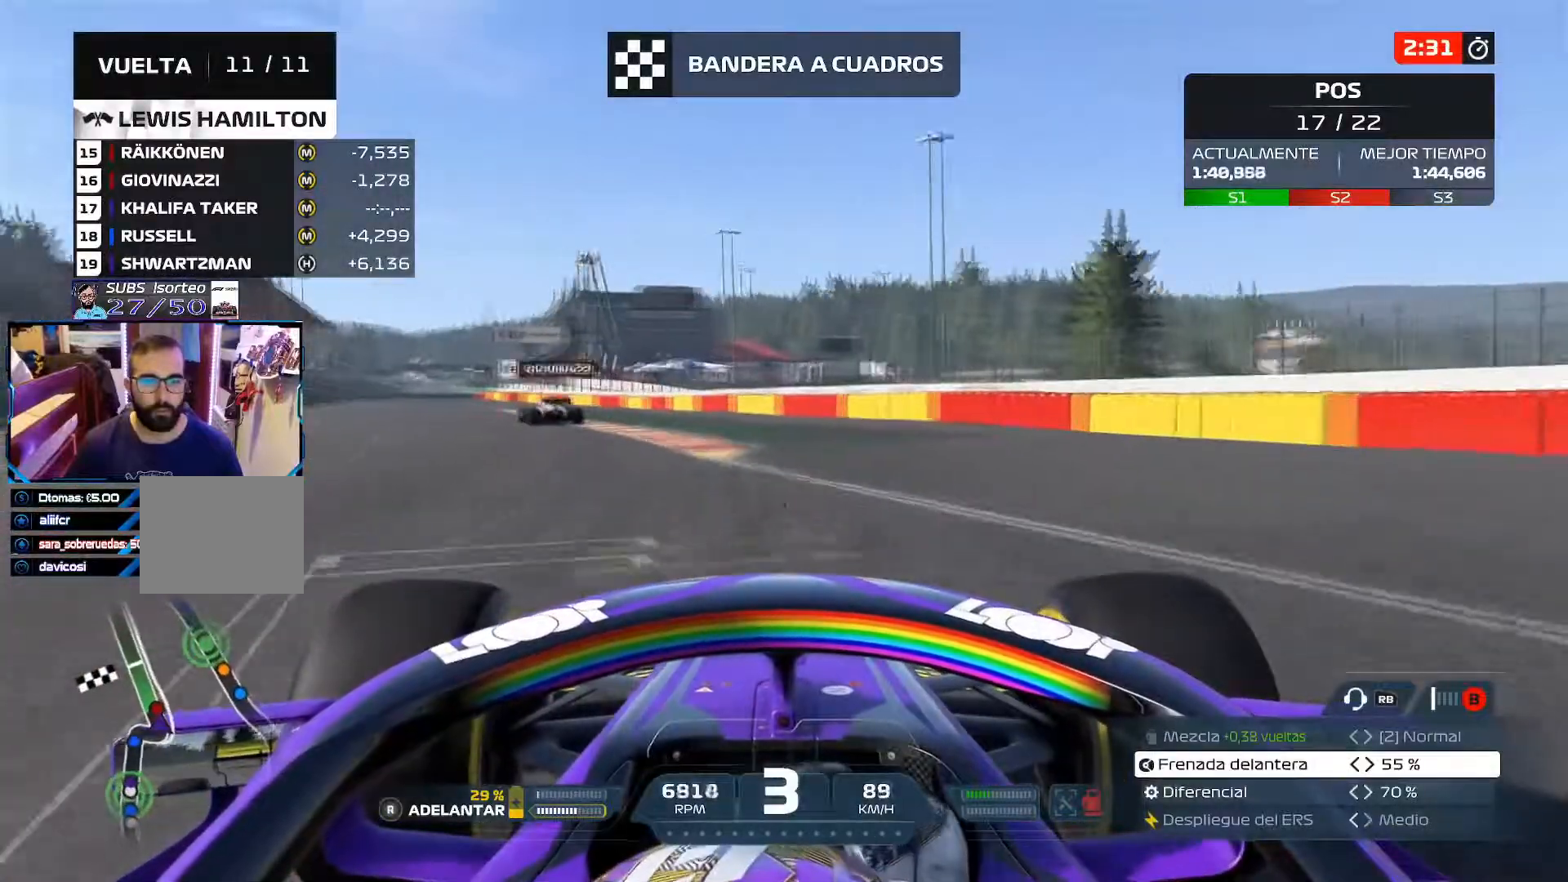
{"buttons": ["R2"], "left_stick": "up-left", "right_stick": "center", "events": []}
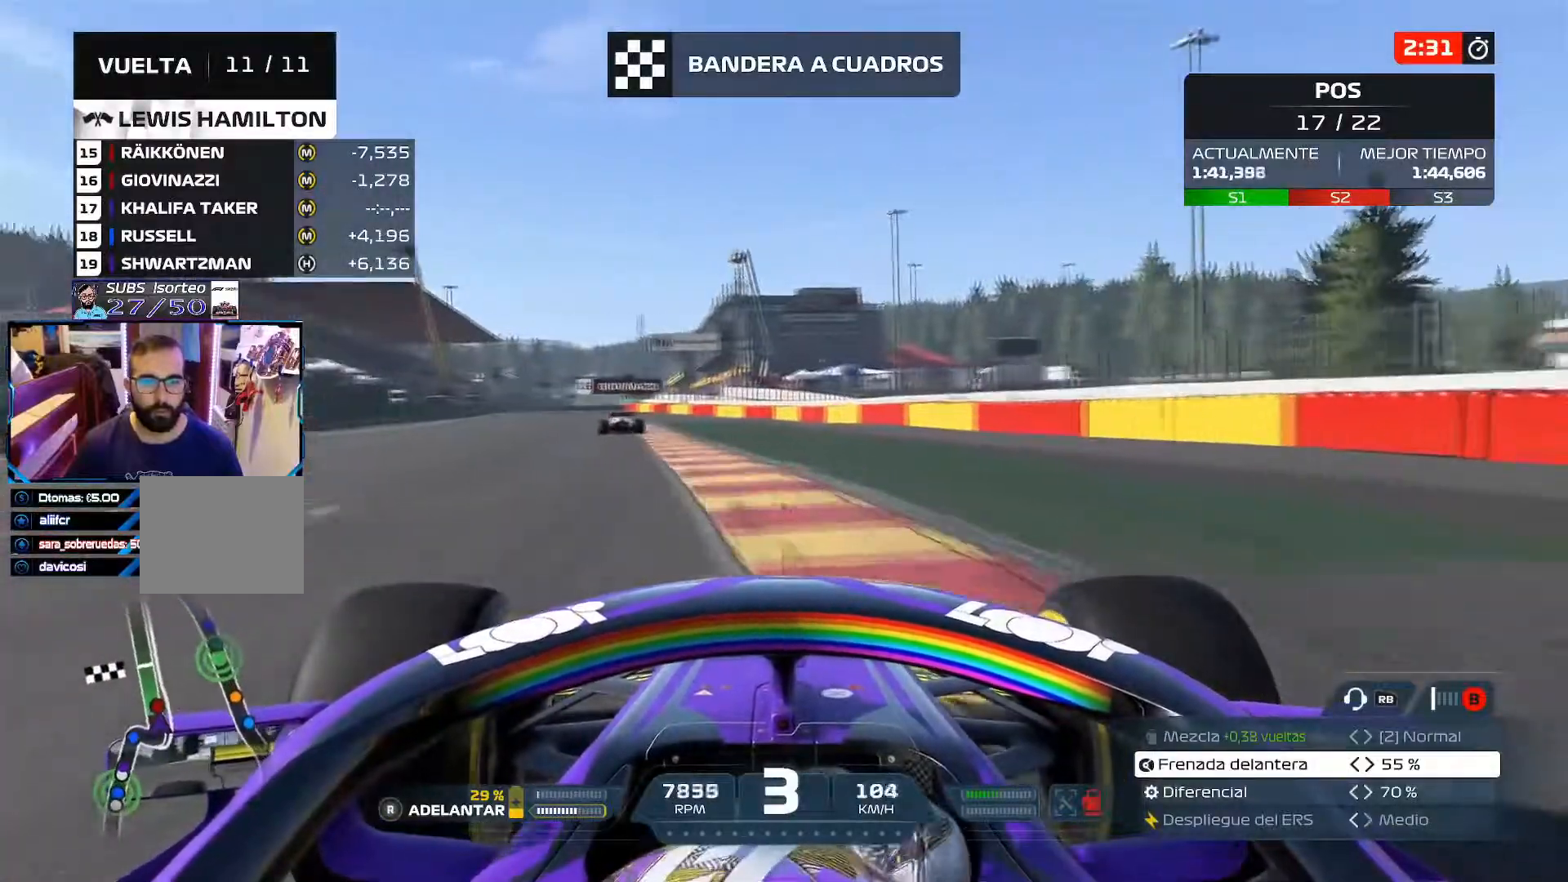
{"buttons": ["R2"], "left_stick": "up-left", "right_stick": "center", "events": []}
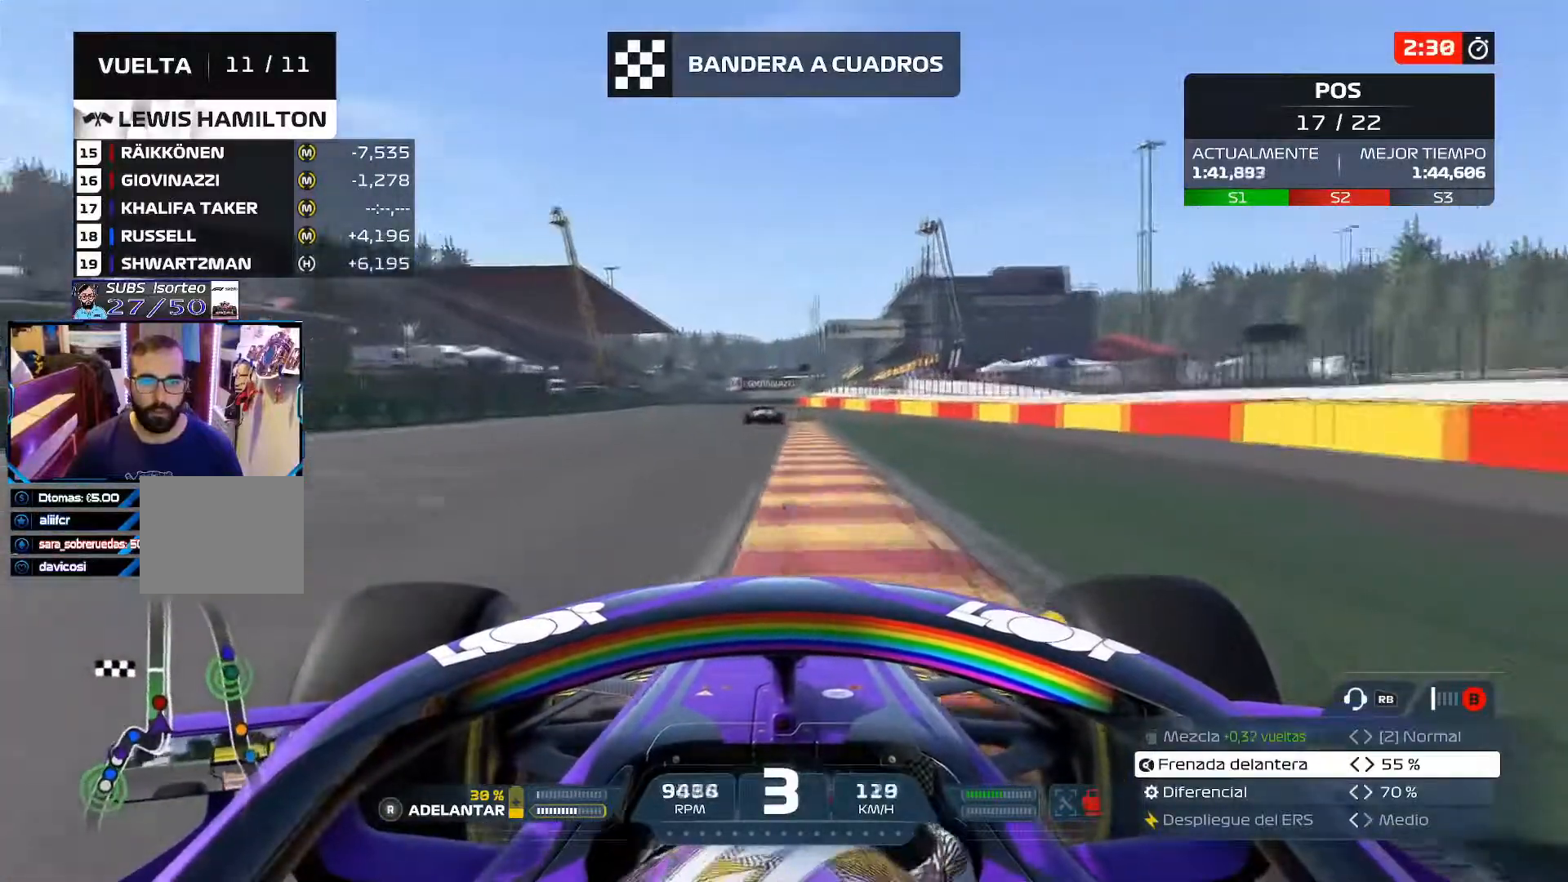
{"buttons": ["R2"], "left_stick": "up", "right_stick": "center", "events": [[84, "left_stick", "up"]]}
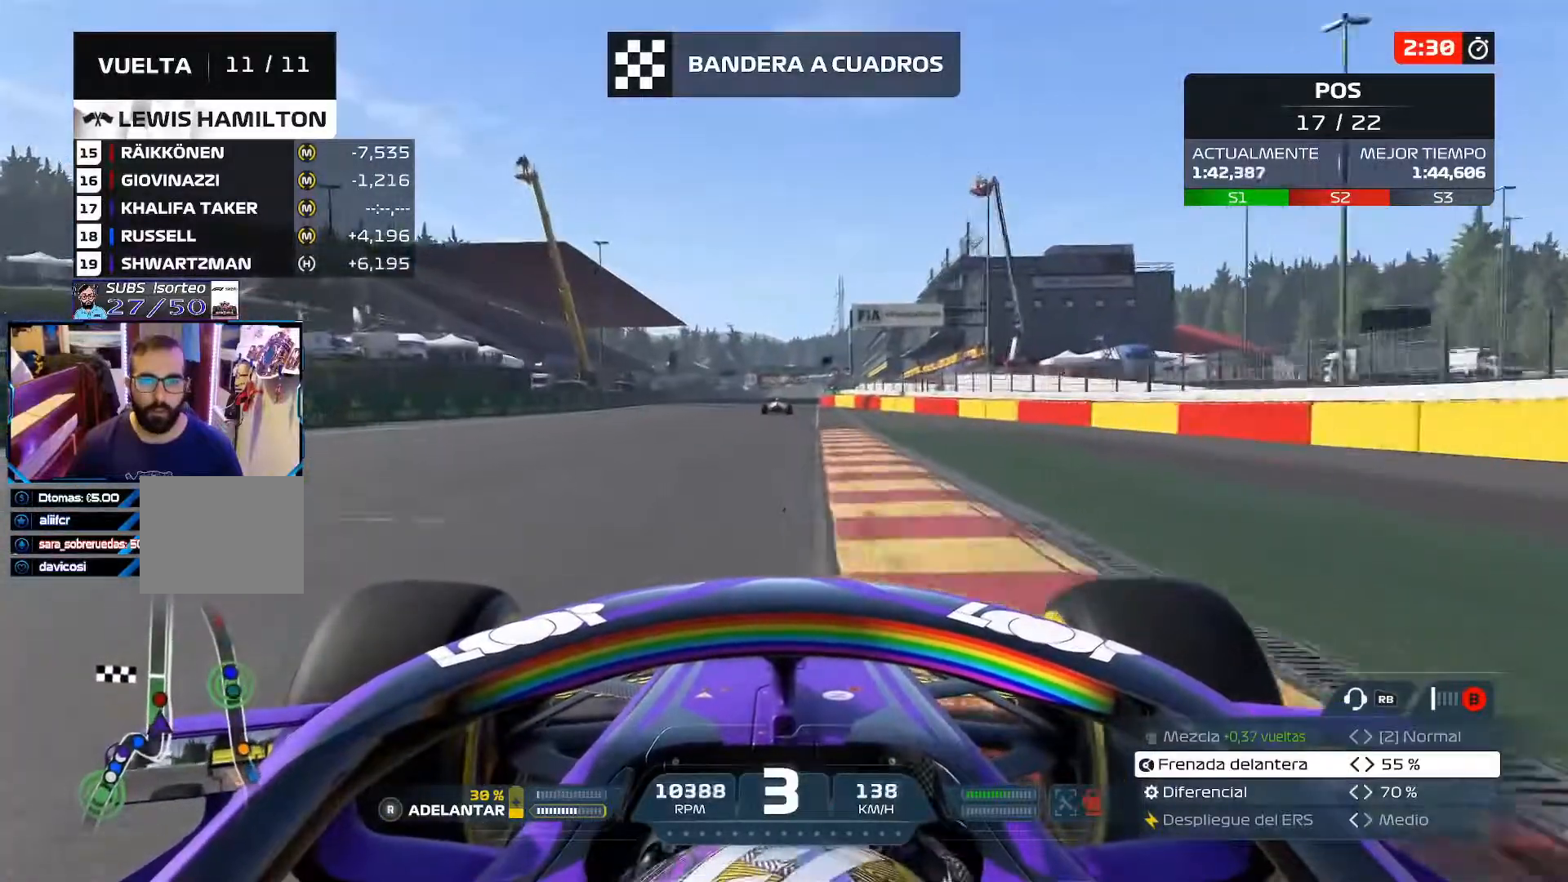
{"buttons": ["R2"], "left_stick": "up", "right_stick": "center", "events": [[183, "A", "down"], [300, "A", "up"]]}
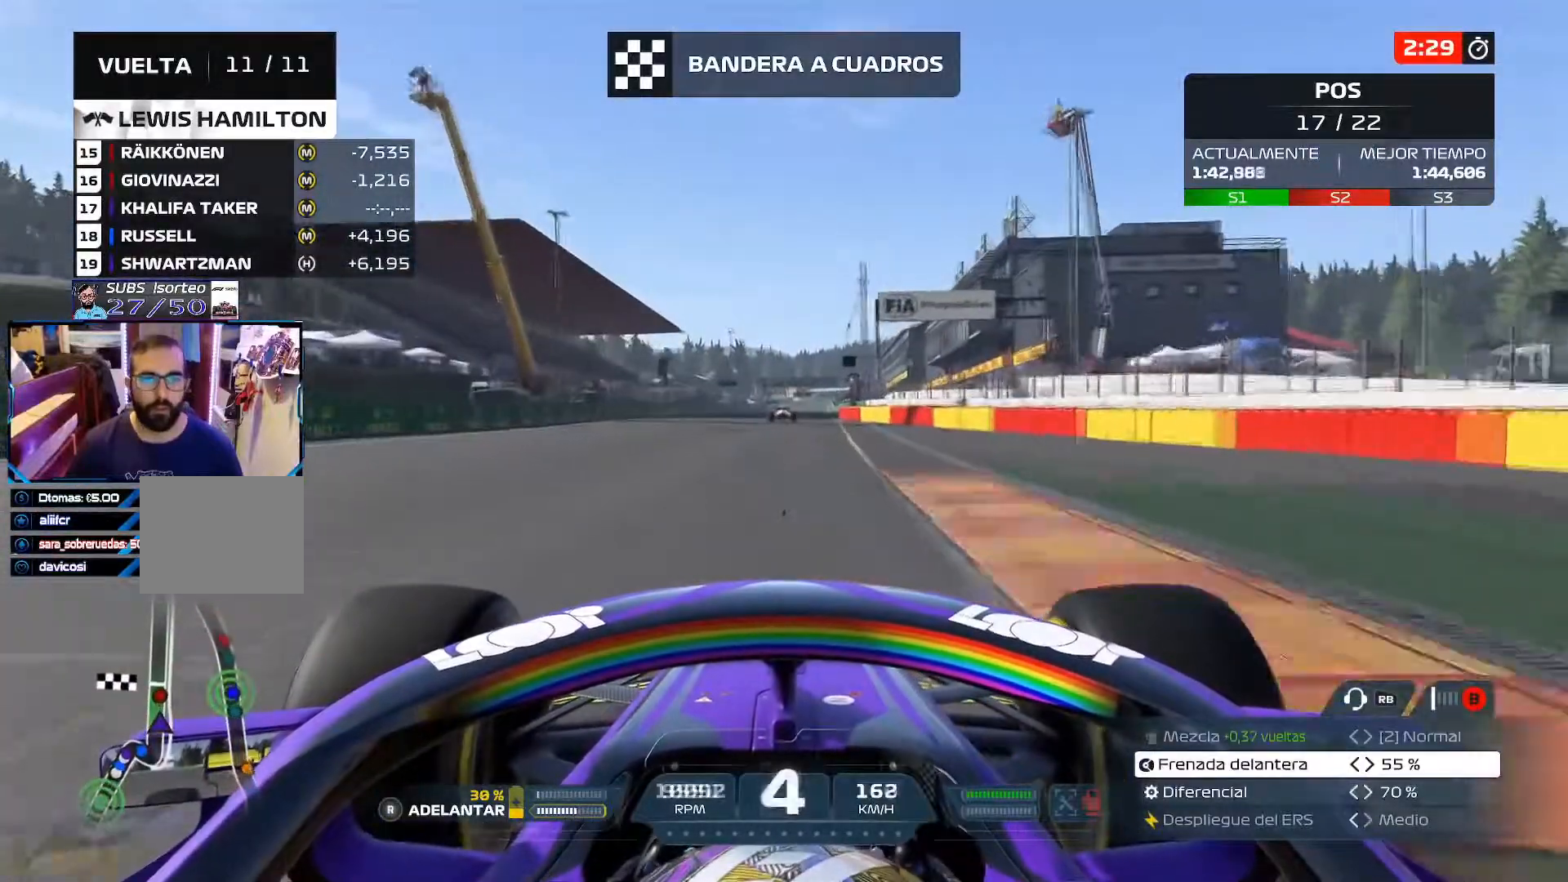
{"buttons": ["A", "R2"], "left_stick": "up", "right_stick": "center", "events": [[17, "R3", "down"], [151, "R3", "up"], [484, "A", "down"]]}
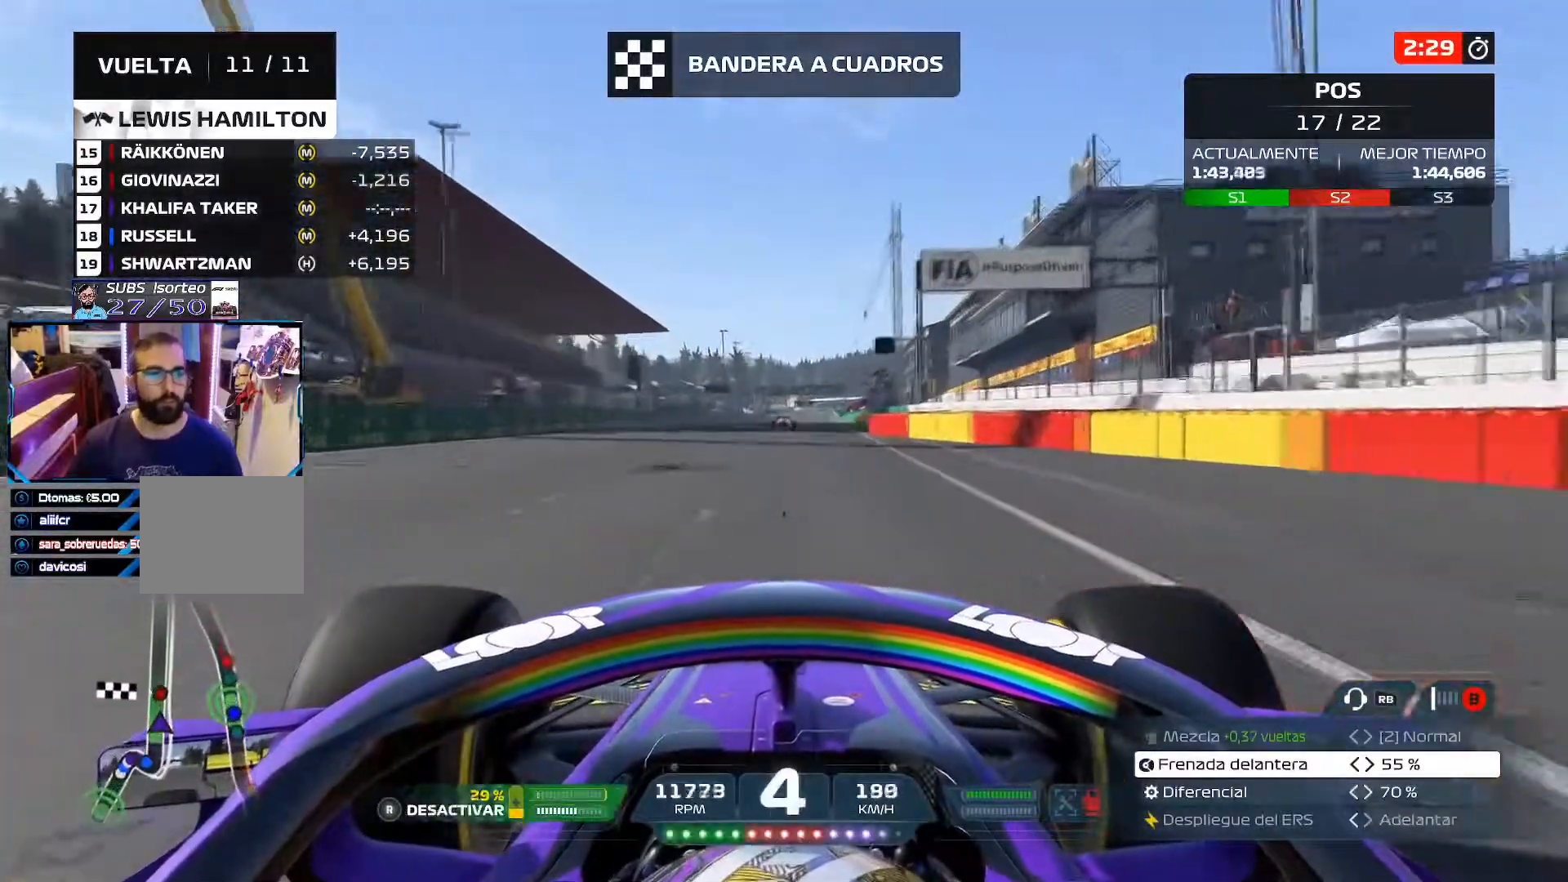
{"buttons": ["R2"], "left_stick": "center", "right_stick": "center", "events": [[83, "left_stick", "center"], [150, "A", "up"]]}
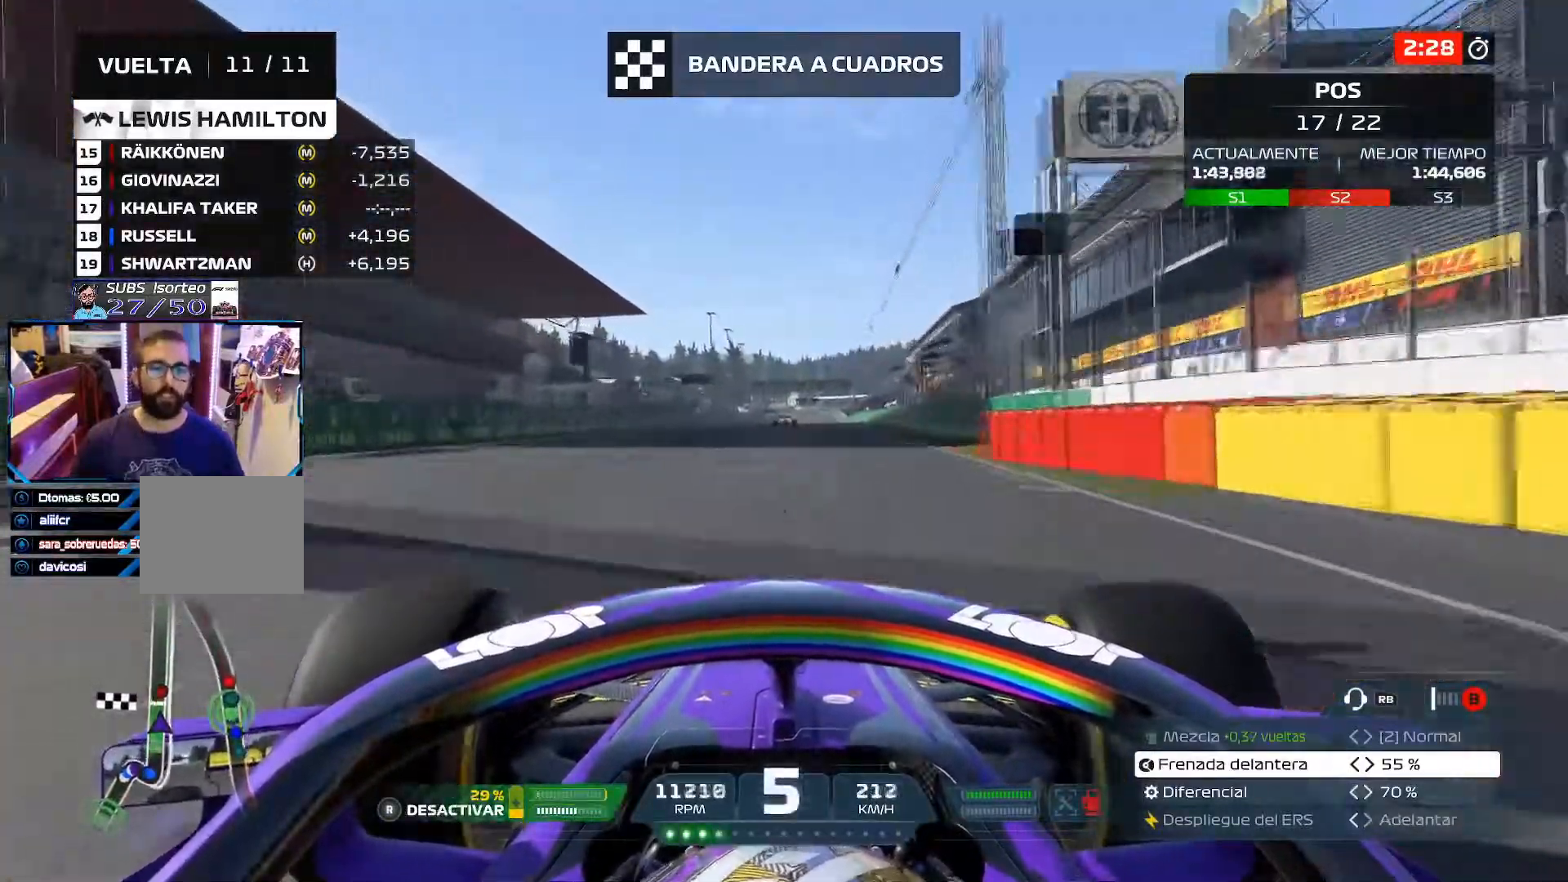
{"buttons": ["R2"], "left_stick": "center", "right_stick": "center", "events": [[234, "A", "down"], [301, "A", "up"]]}
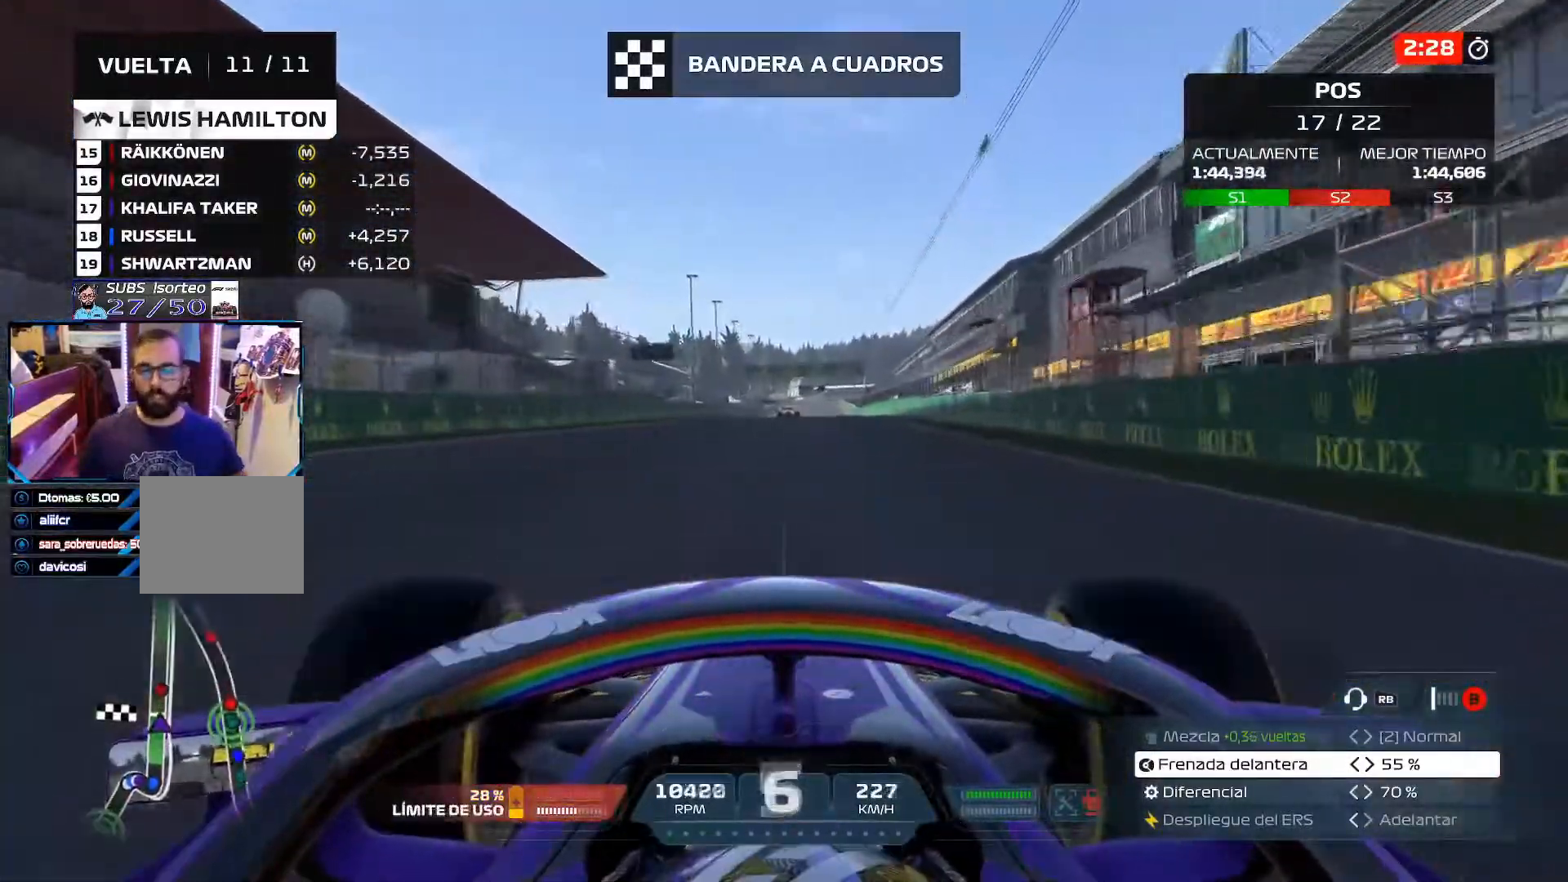
{"buttons": ["R2"], "left_stick": "center", "right_stick": "center", "events": []}
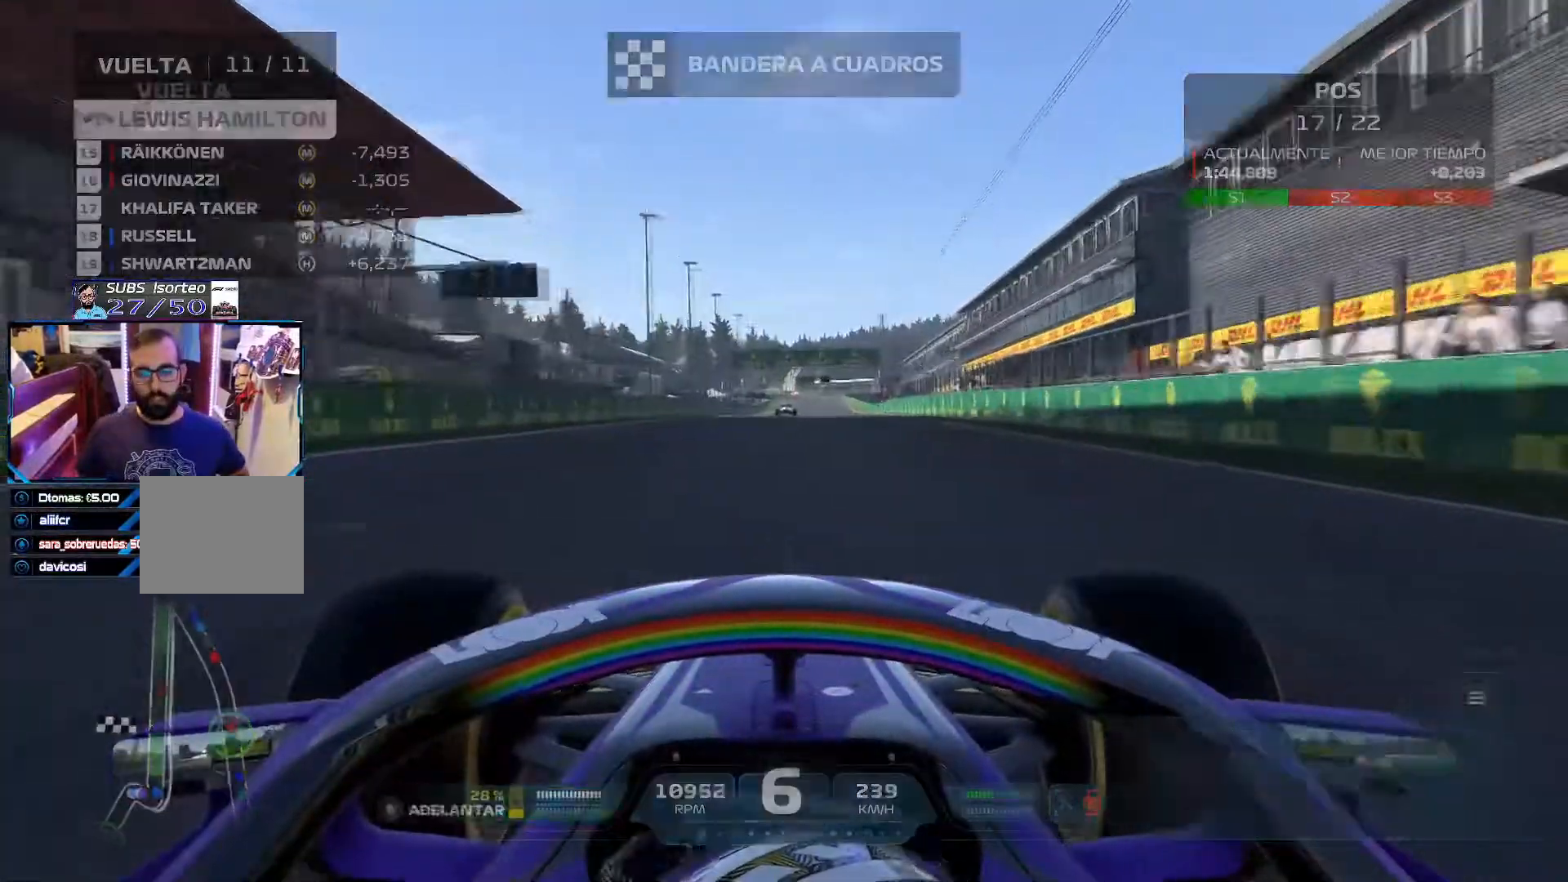
{"buttons": ["R2"], "left_stick": "center", "right_stick": "center", "events": []}
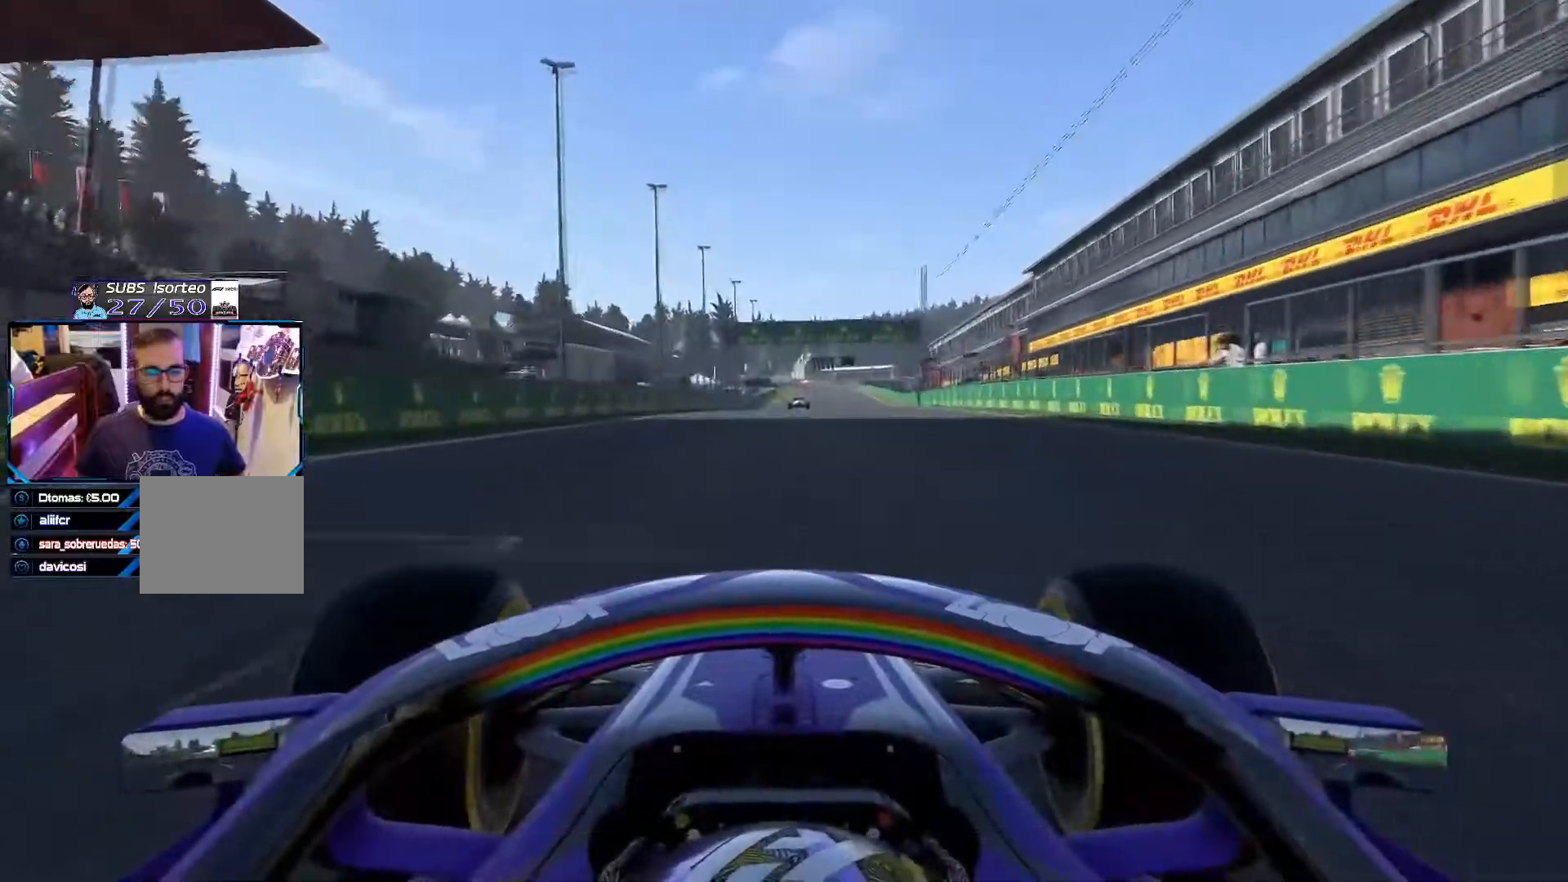
{"buttons": [], "left_stick": "center", "right_stick": "center", "events": [[83, "R2", "up"]]}